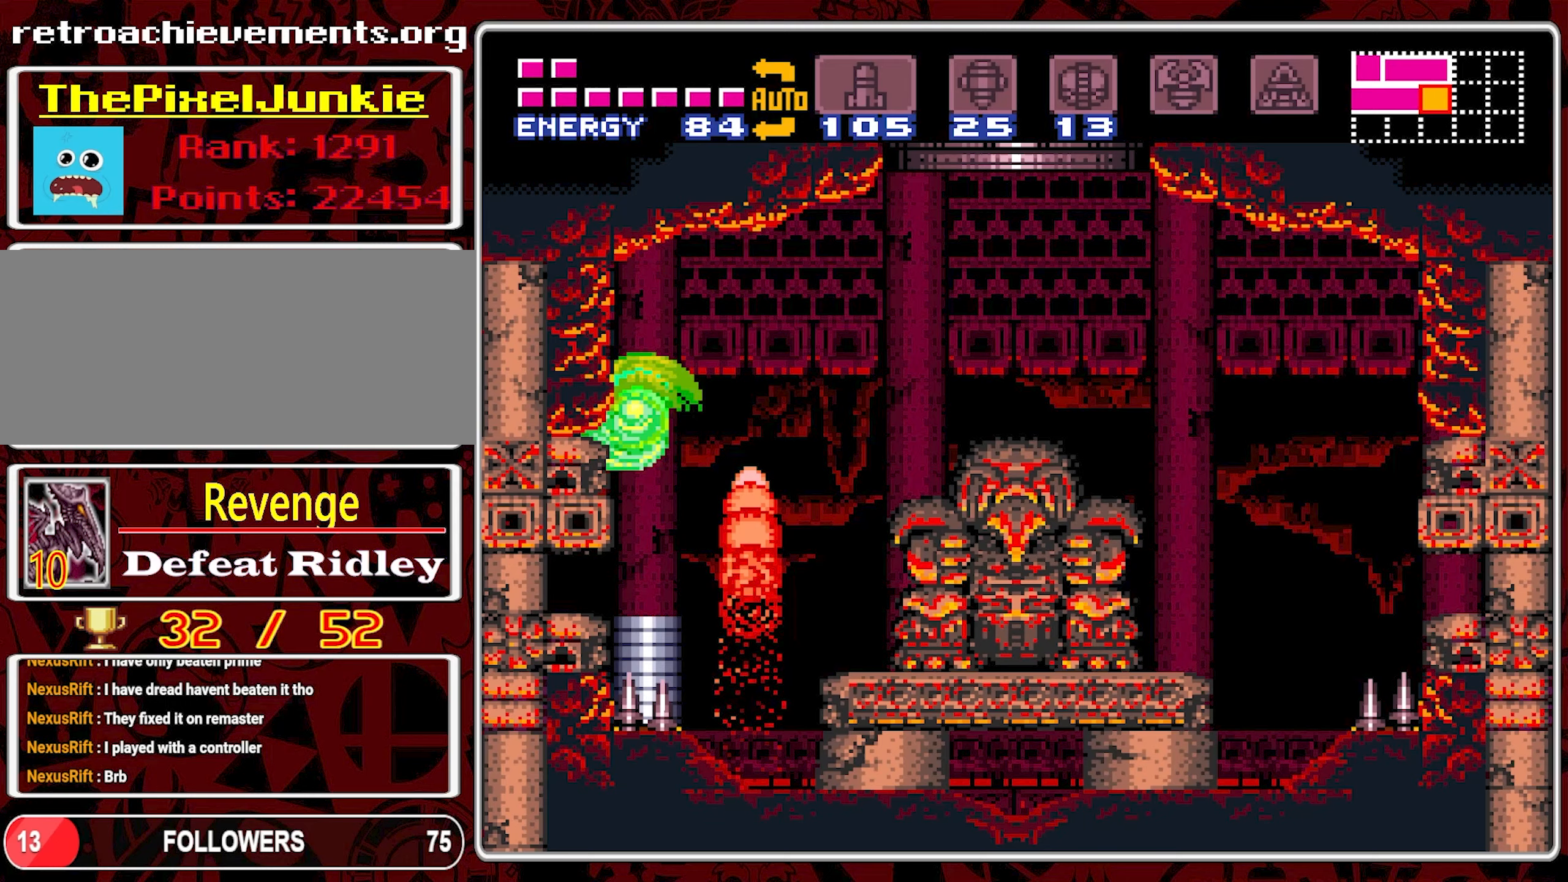
Gameplay with a controller (Nintendo layout); each line is a JSON object with the inputs held at the frame after it (dt_ms = milliseconds from this image to that frame). "events" lists button and stick changes between this image and that frame as [ms after this image, input, new state], when the widget could be followed in between. Not read: L3 R3.
{"dt_ms": 500, "buttons": ["DPAD_DOWN"], "events": [[233, "DPAD_LEFT", "up"], [333, "DPAD_DOWN", "down"], [417, "DPAD_DOWN", "up"], [467, "DPAD_DOWN", "down"]]}
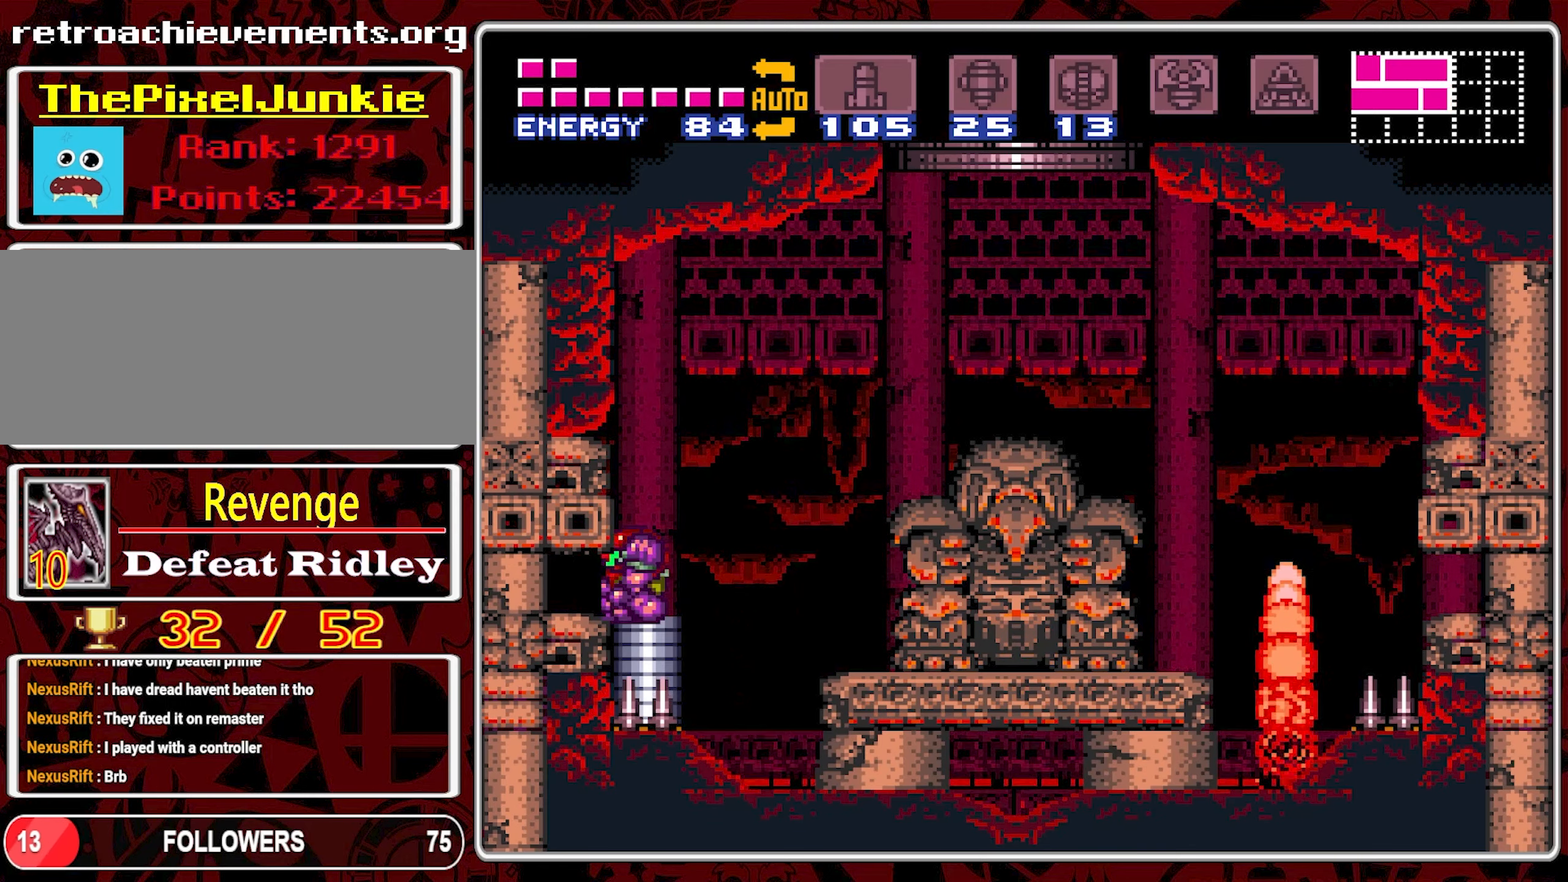
{"dt_ms": 500, "buttons": ["DPAD_LEFT"], "events": [[33, "DPAD_DOWN", "up"], [117, "DPAD_LEFT", "down"], [317, "Y", "down"], [433, "Y", "up"]]}
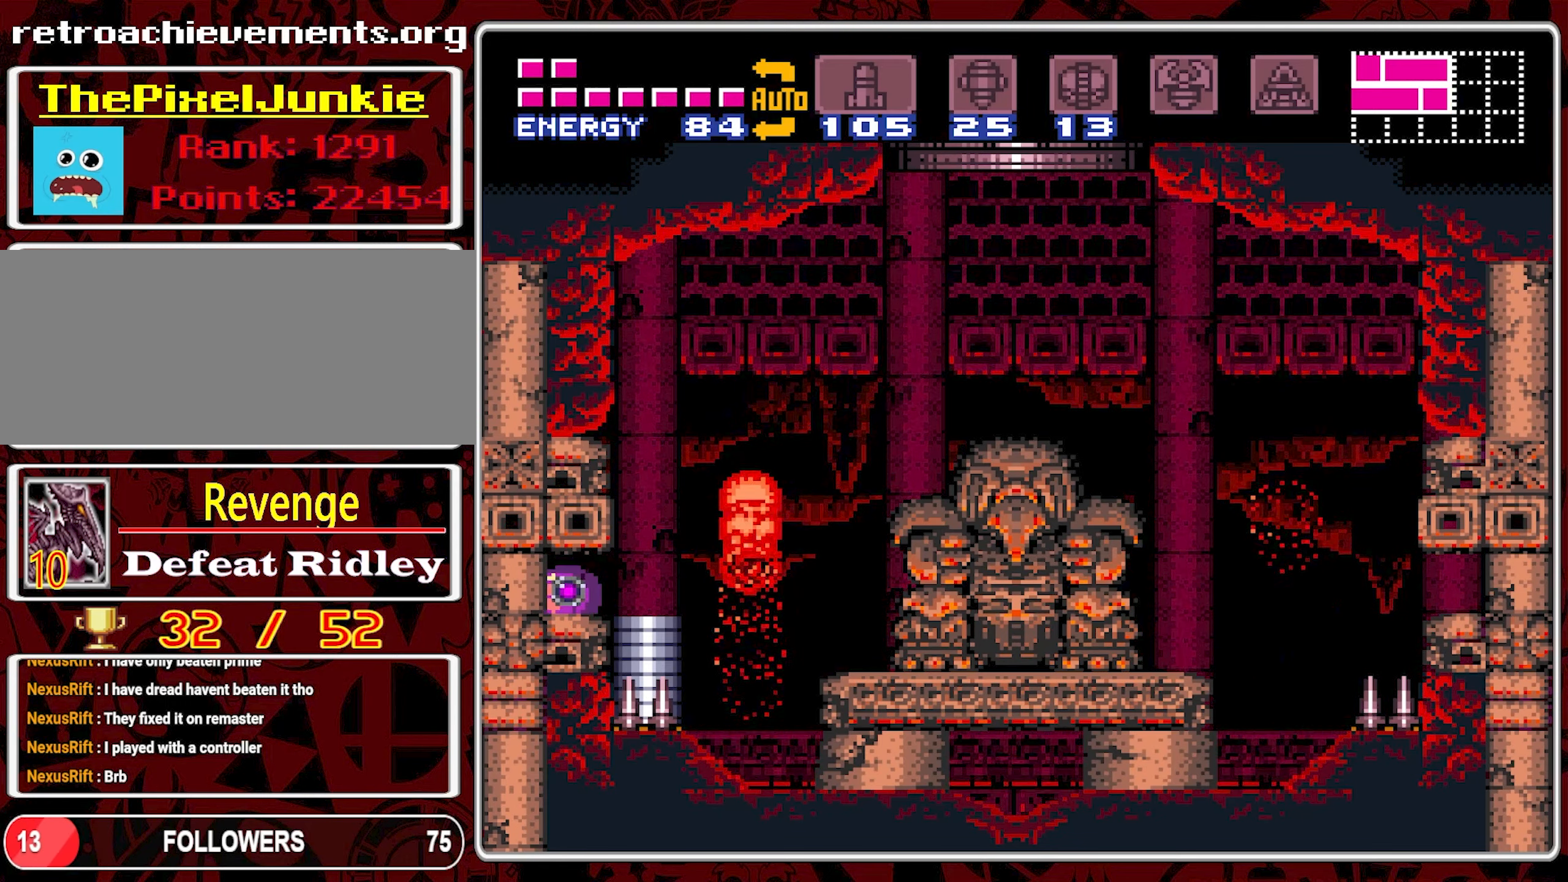
{"dt_ms": 500, "buttons": ["DPAD_LEFT"], "events": []}
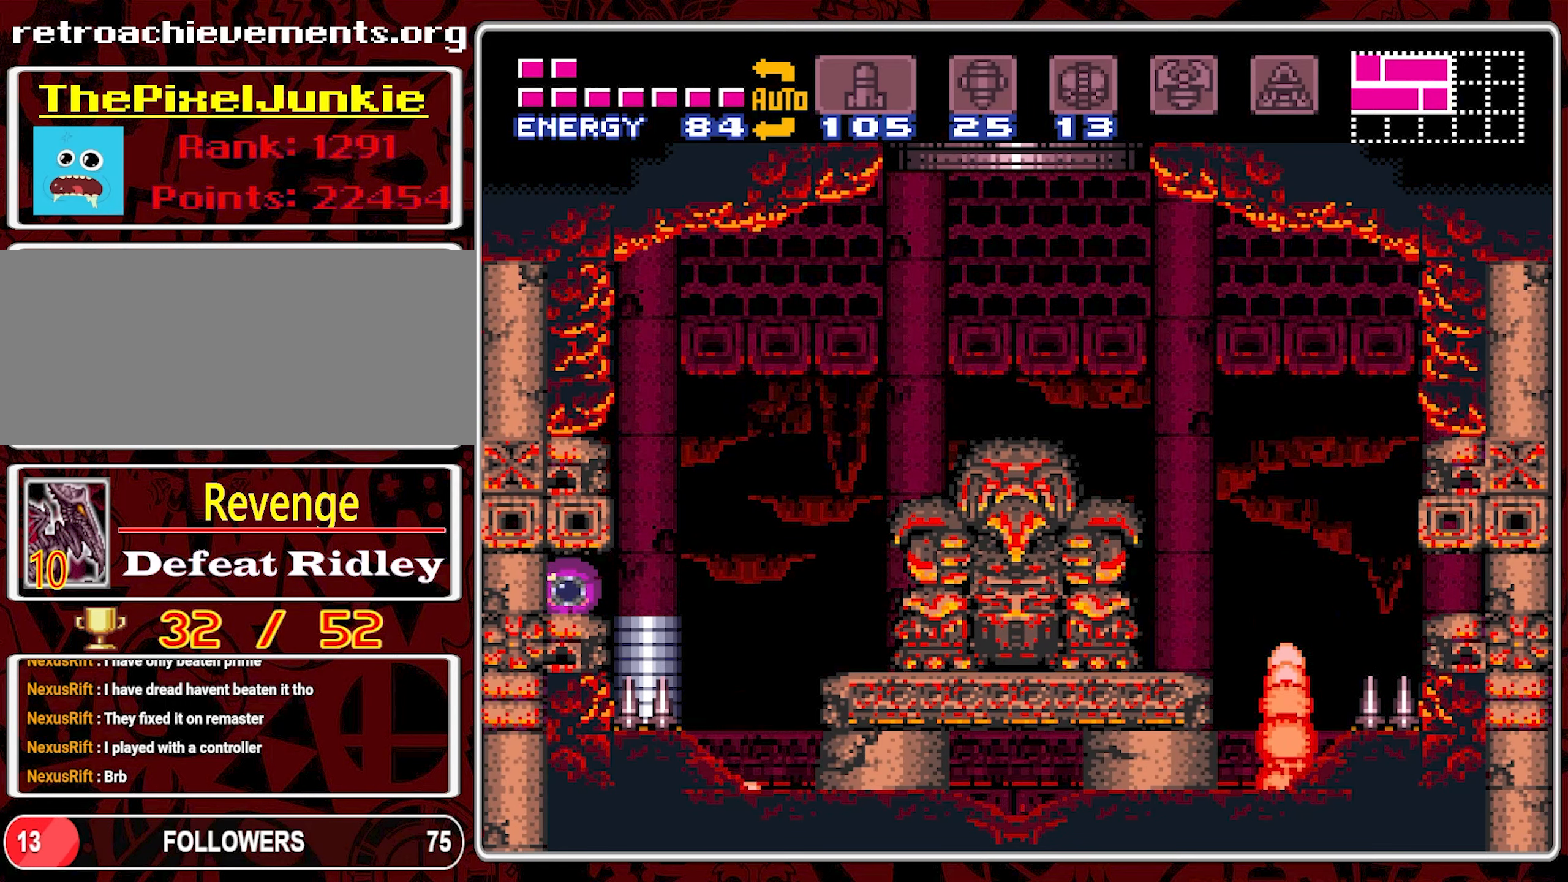
{"dt_ms": 500, "buttons": ["DPAD_LEFT"], "events": []}
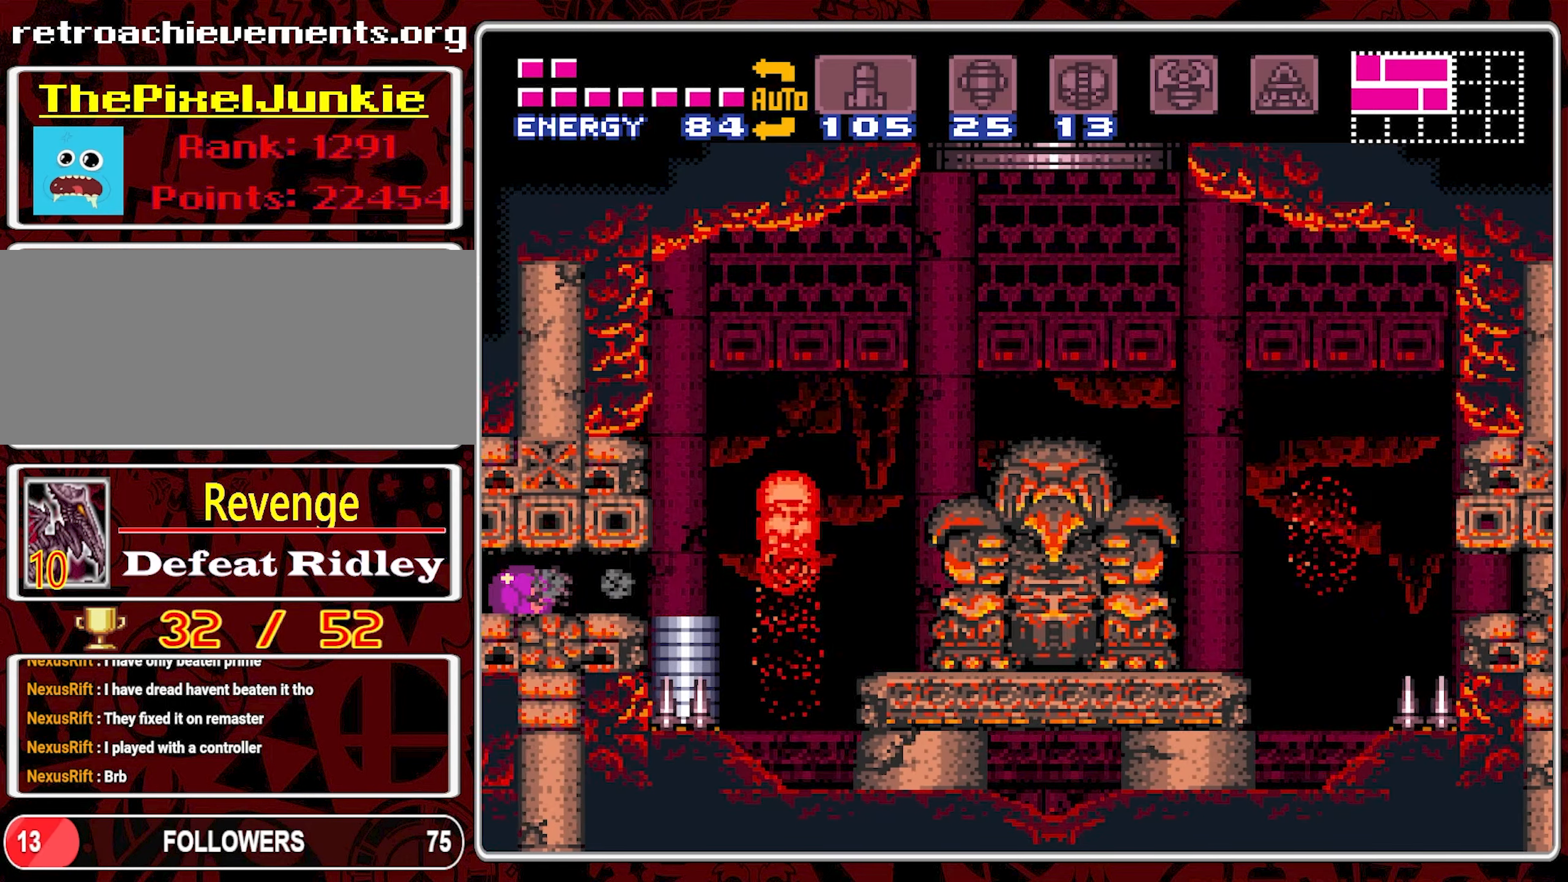
{"dt_ms": 500, "buttons": ["DPAD_LEFT"], "events": []}
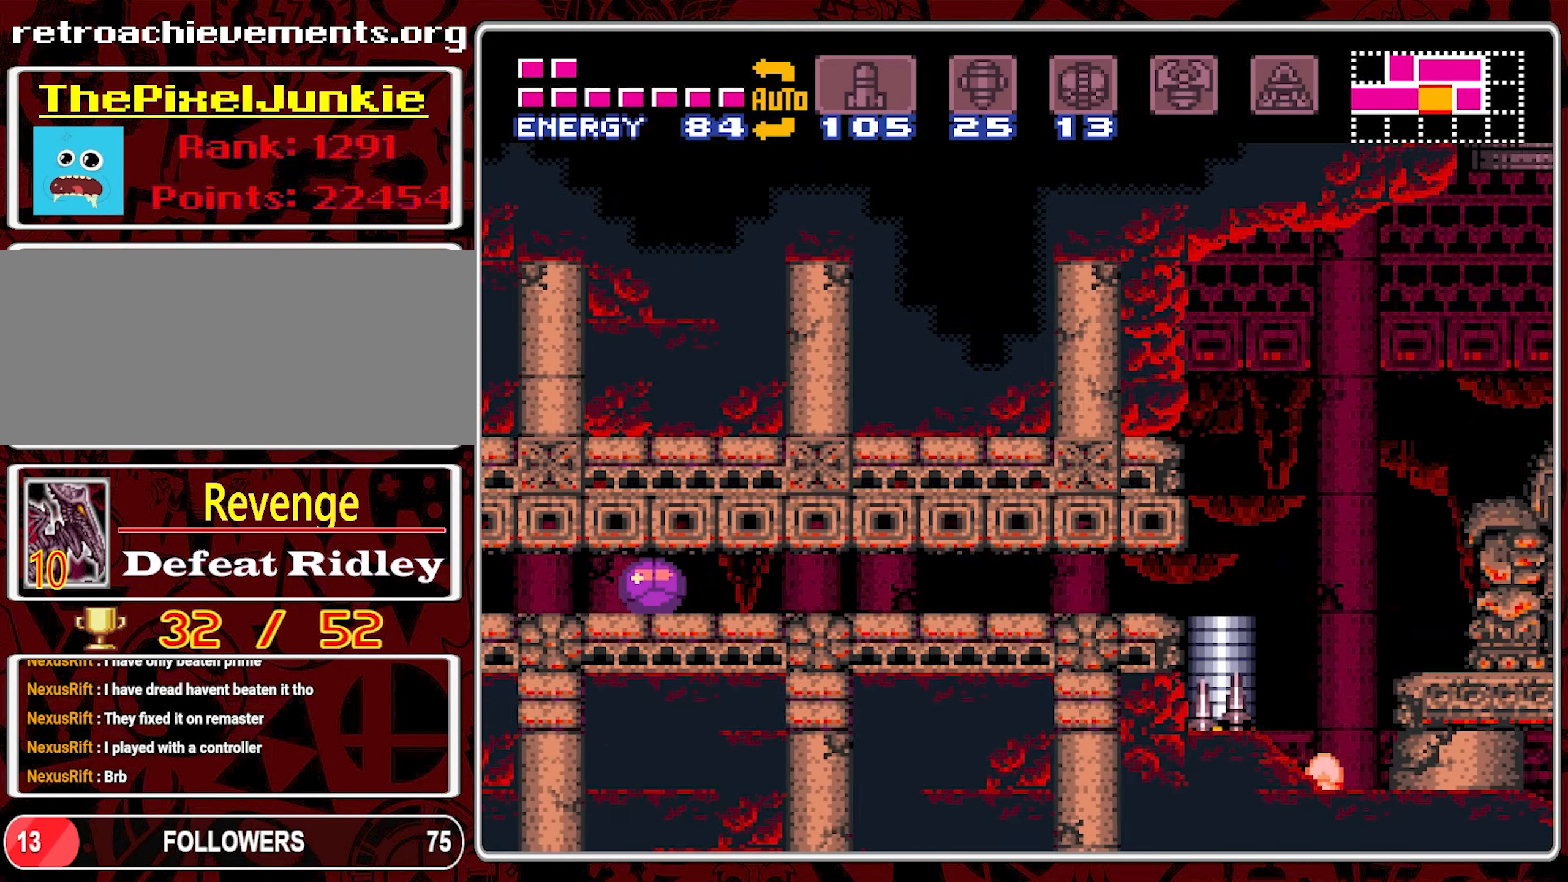
{"dt_ms": 500, "buttons": ["DPAD_LEFT"], "events": []}
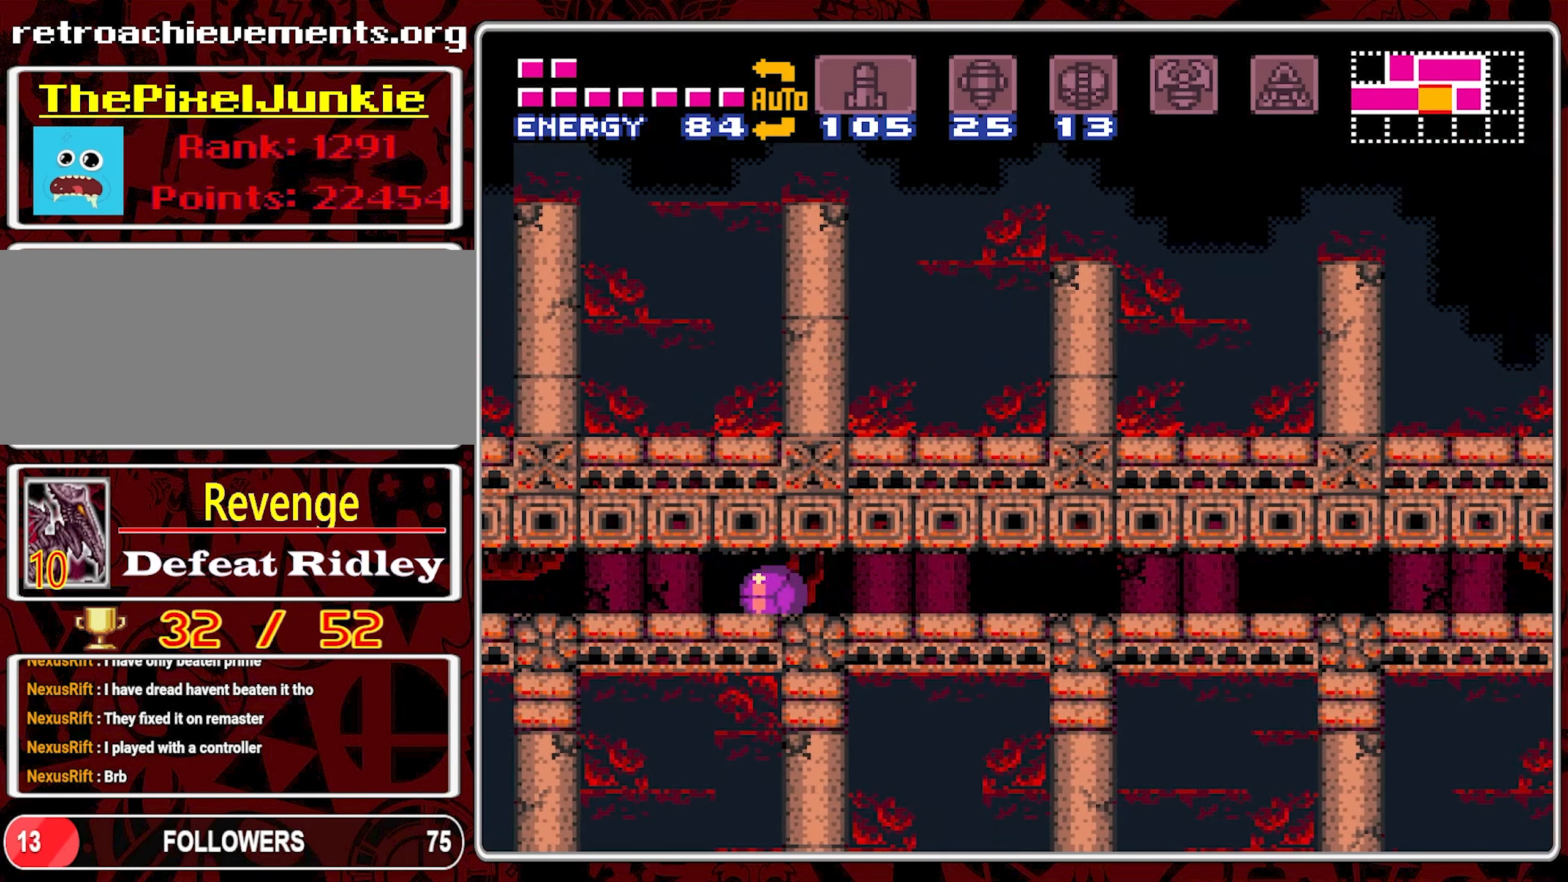
{"dt_ms": 500, "buttons": ["DPAD_LEFT"], "events": []}
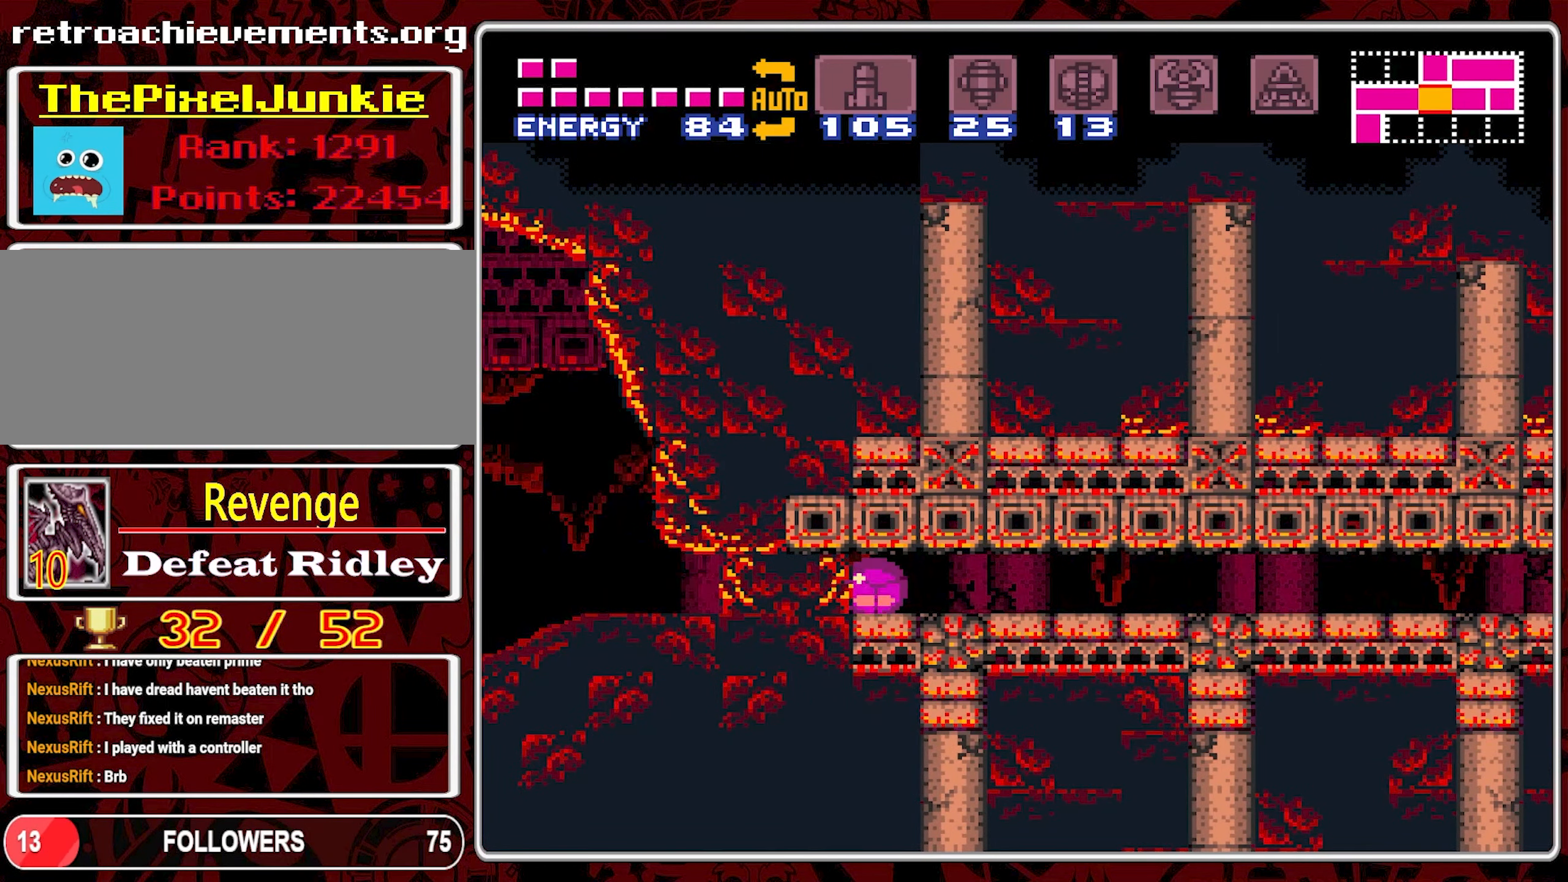
{"dt_ms": 500, "buttons": [], "events": [[250, "Y", "down"], [350, "Y", "up"], [433, "DPAD_LEFT", "up"]]}
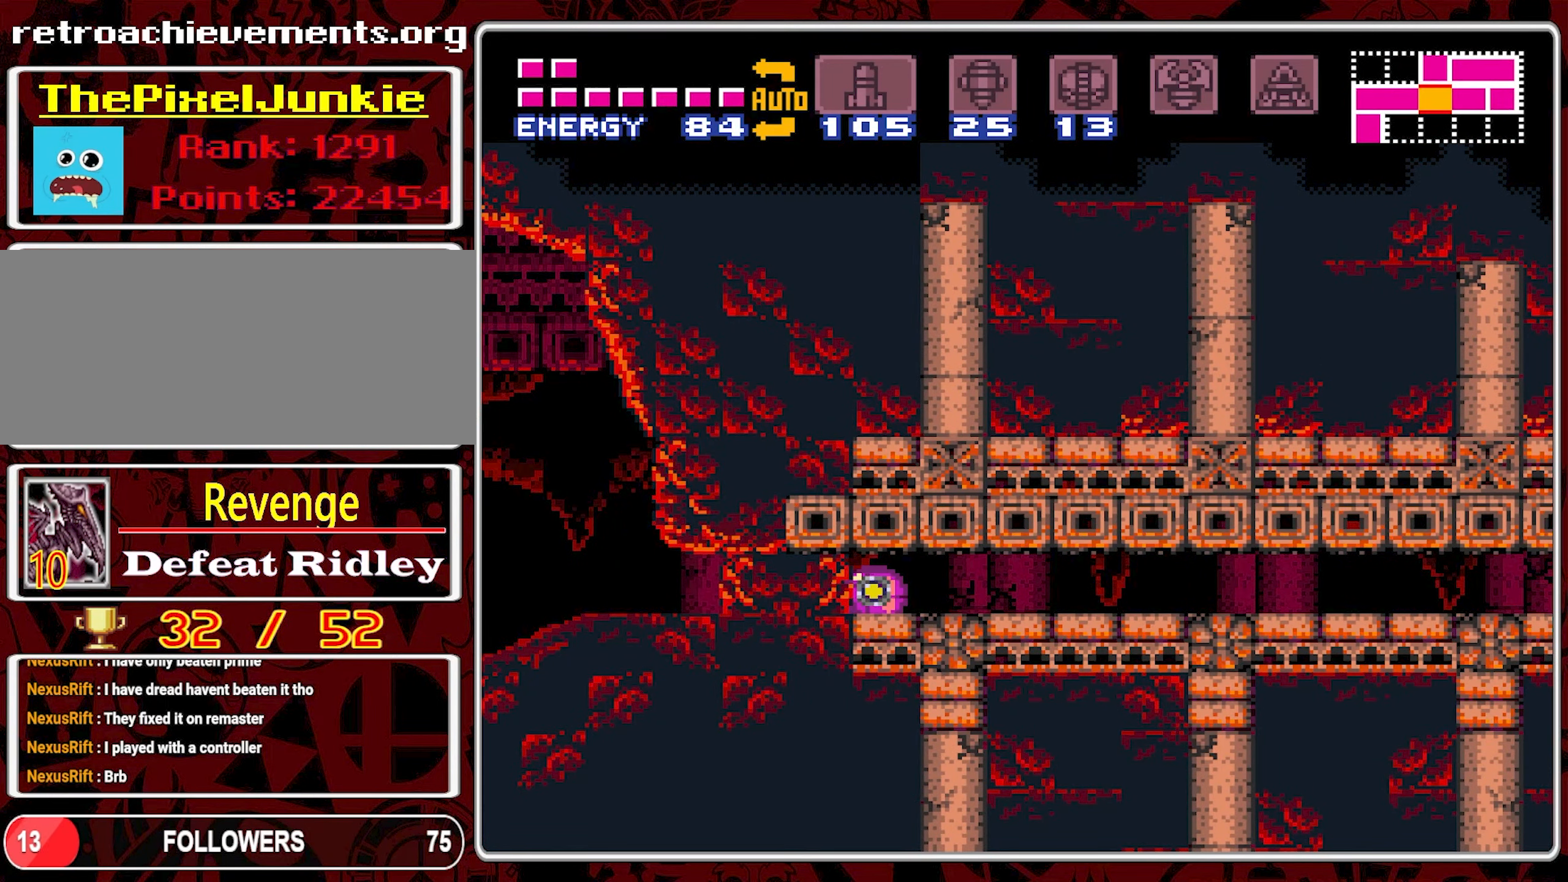
{"dt_ms": 500, "buttons": [], "events": []}
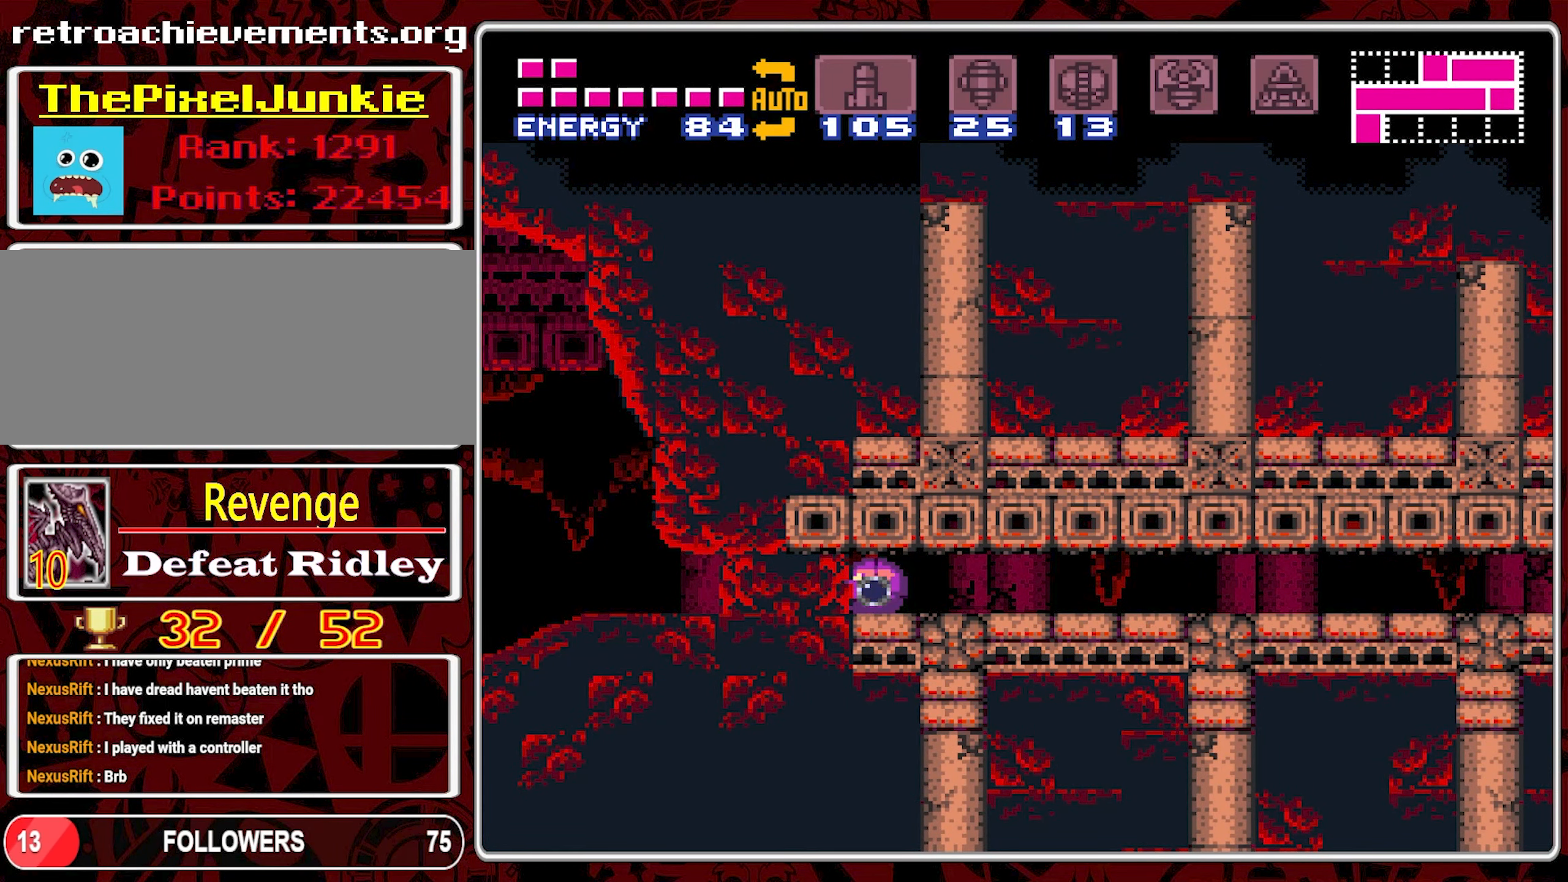
{"dt_ms": 500, "buttons": ["DPAD_LEFT"], "events": [[33, "DPAD_LEFT", "down"]]}
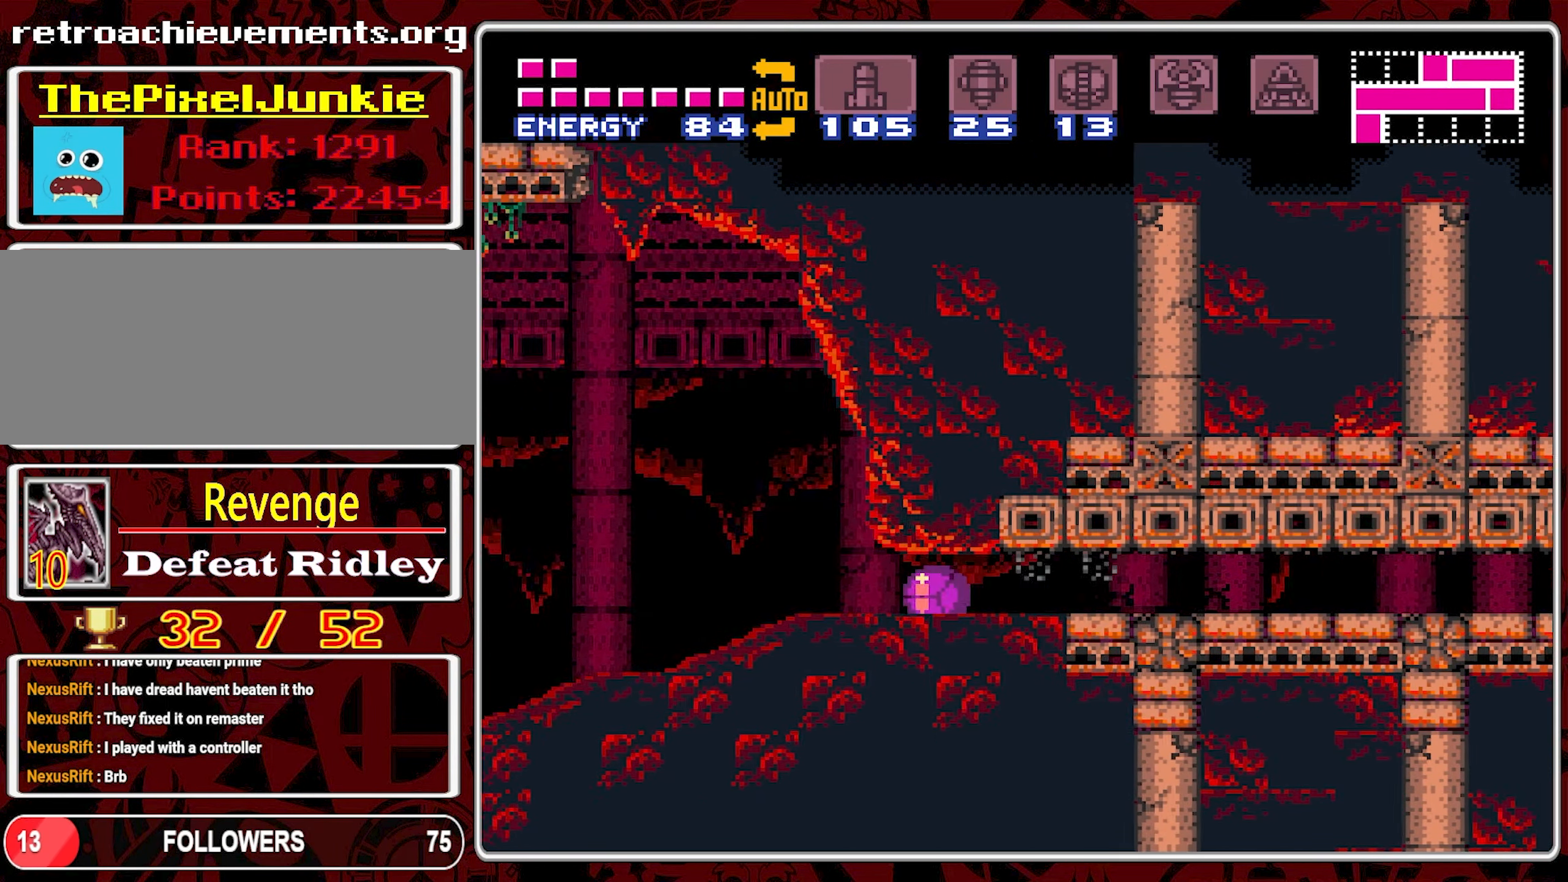
{"dt_ms": 500, "buttons": [], "events": [[400, "DPAD_LEFT", "up"]]}
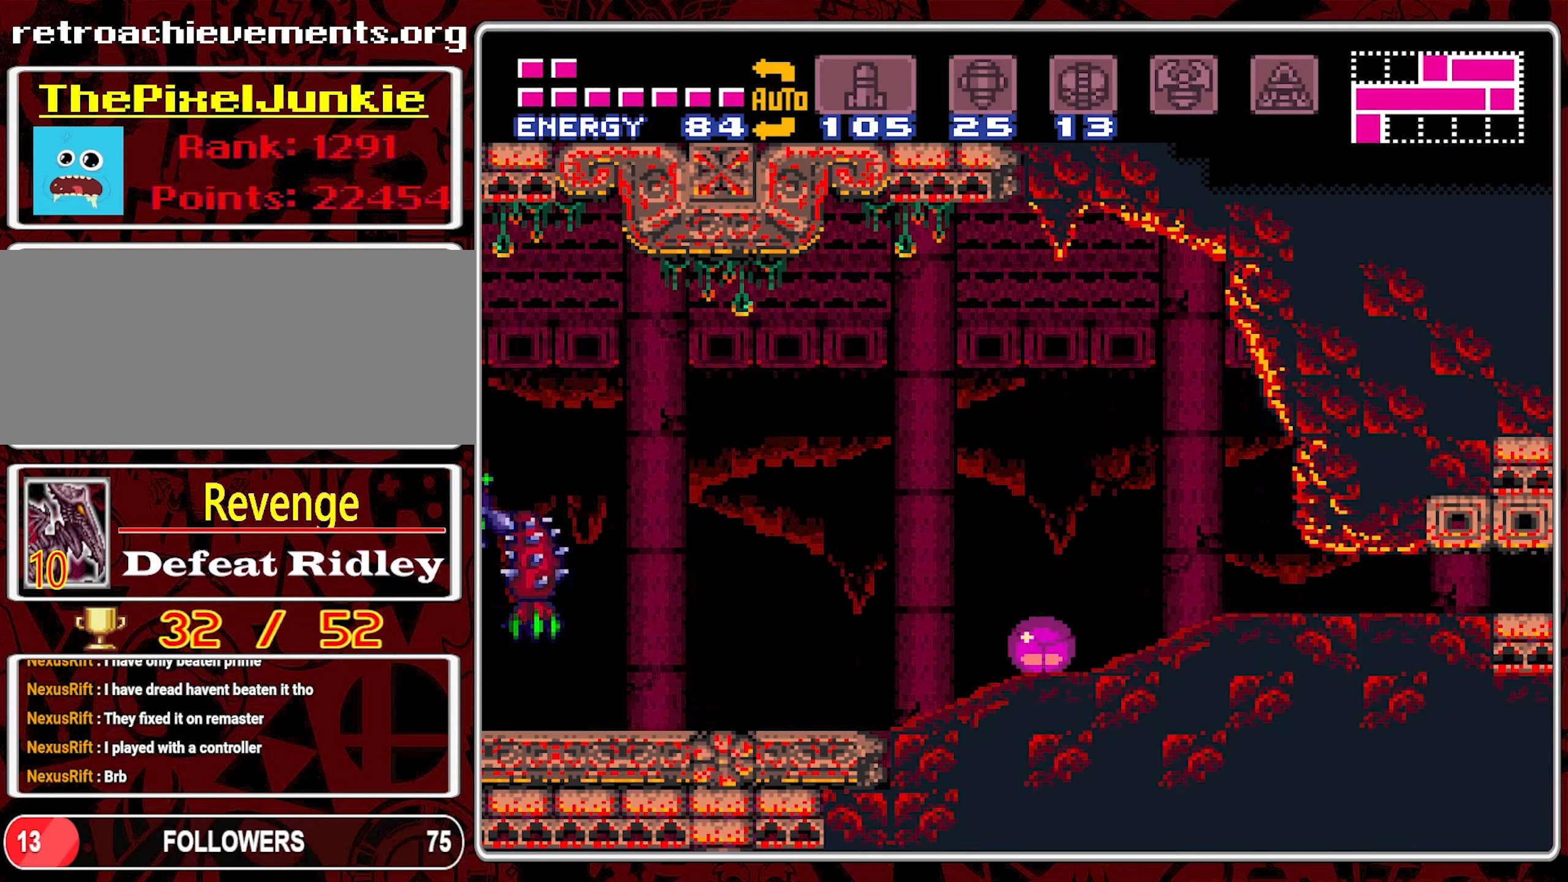
{"dt_ms": 500, "buttons": ["Y"], "events": [[200, "DPAD_UP", "down"], [250, "DPAD_UP", "up"], [317, "DPAD_UP", "down"], [400, "DPAD_UP", "up"], [434, "Y", "down"]]}
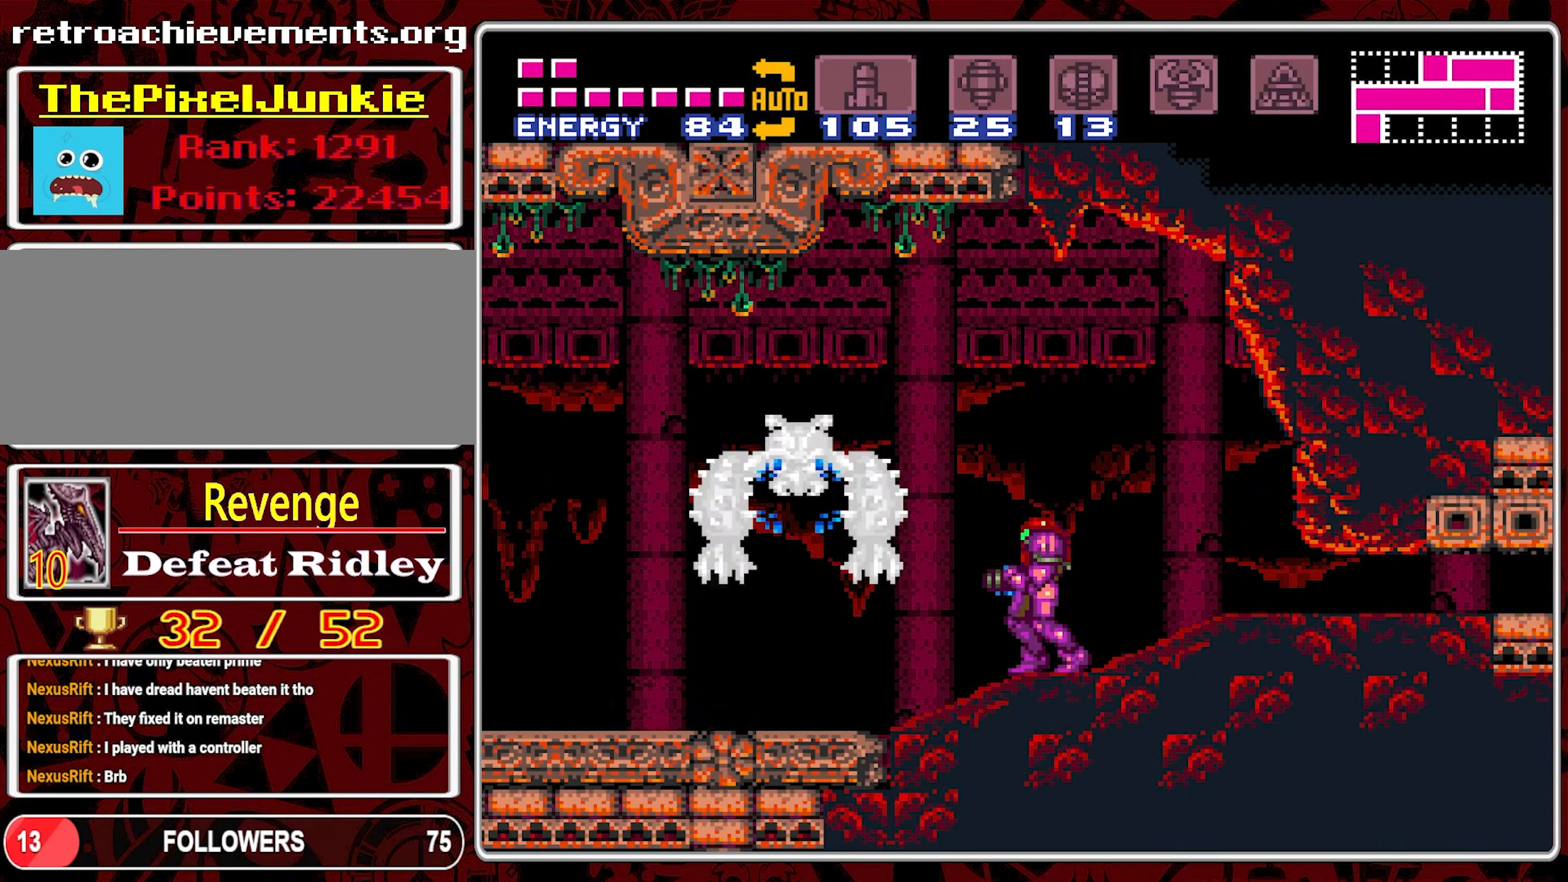
{"dt_ms": 500, "buttons": [], "events": [[34, "Y", "up"], [84, "Y", "down"], [300, "Y", "up"], [350, "Y", "down"], [450, "Y", "up"]]}
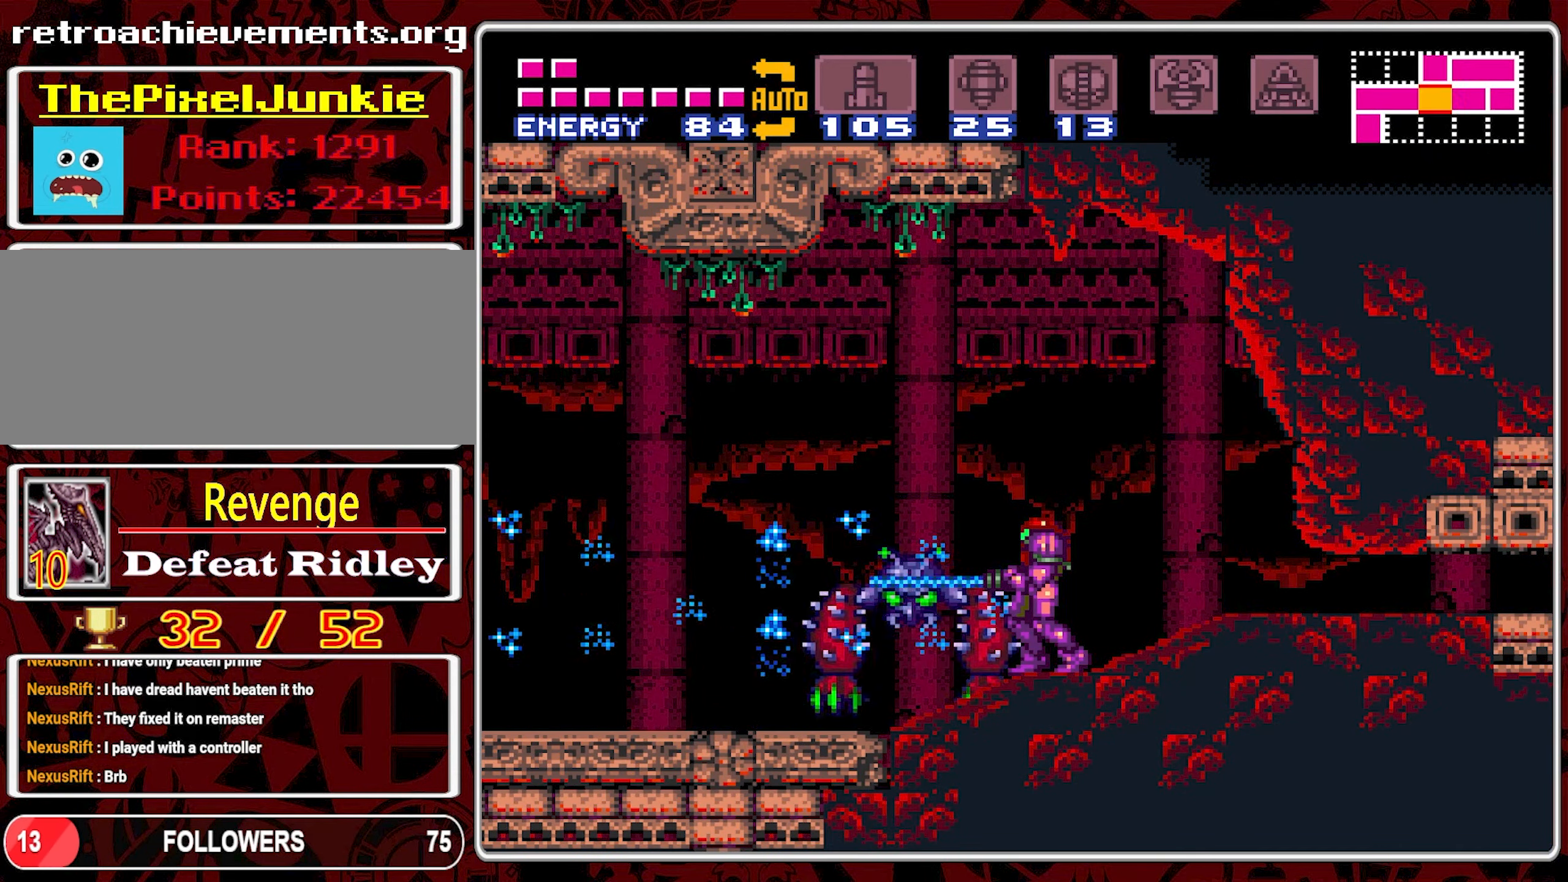
{"dt_ms": 500, "buttons": ["Y"], "events": [[17, "Y", "down"], [84, "Y", "up"], [134, "Y", "down"], [250, "Y", "up"], [300, "Y", "down"], [400, "Y", "up"], [450, "Y", "down"]]}
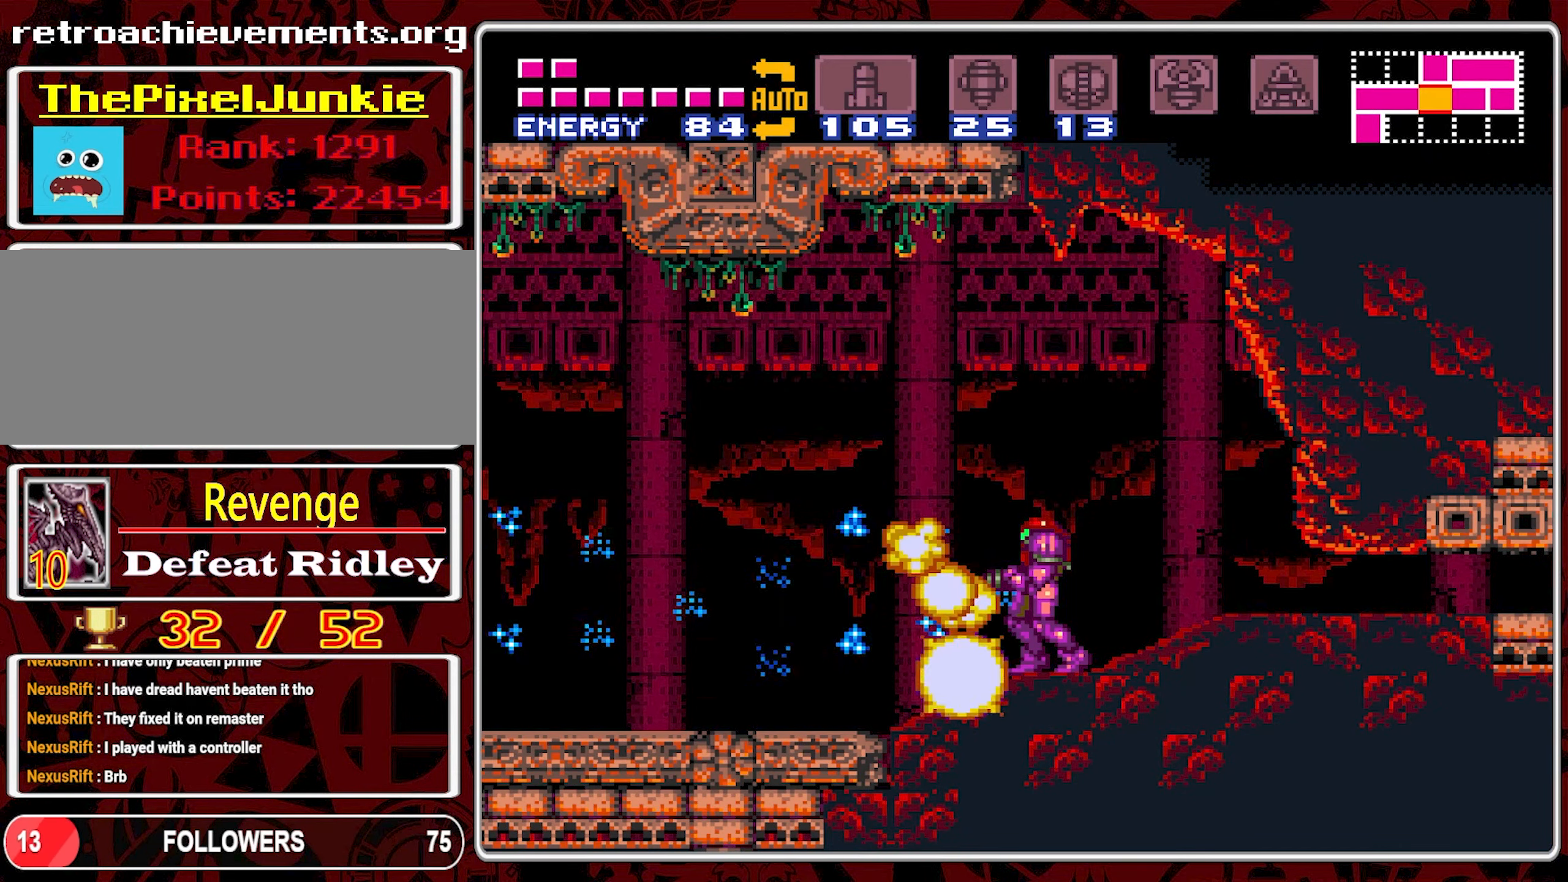
{"dt_ms": 1000, "buttons": [], "events": [[250, "DPAD_LEFT", "down"], [584, "DPAD_LEFT", "up"], [634, "Y", "up"], [684, "DPAD_LEFT", "down"], [700, "Y", "down"], [800, "Y", "up"], [850, "Y", "down"], [950, "Y", "up"], [967, "DPAD_LEFT", "up"]]}
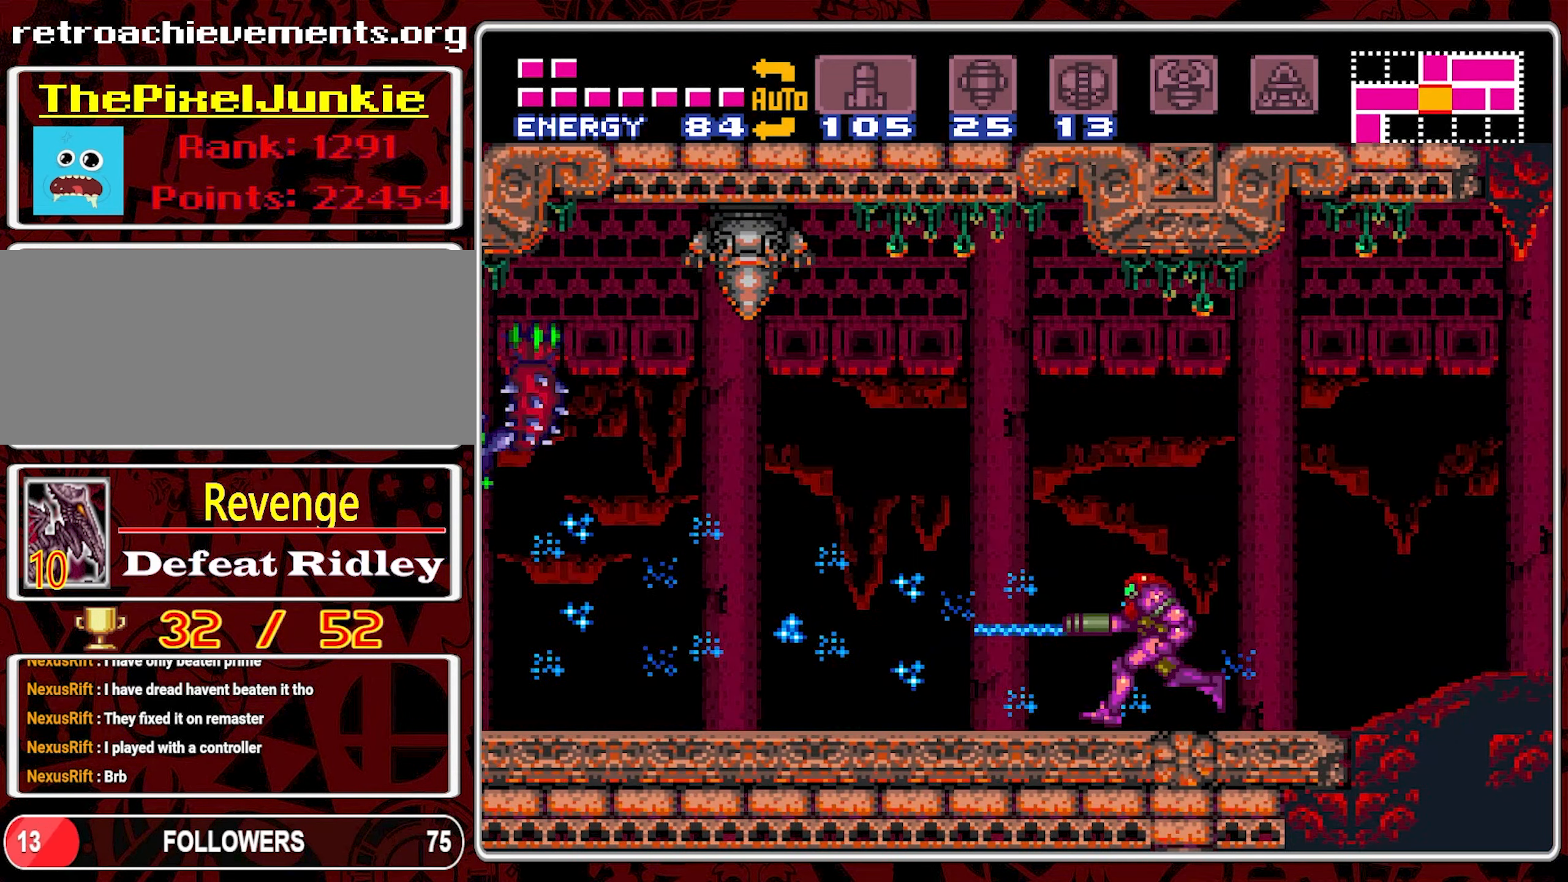
{"dt_ms": 500, "buttons": ["Y"], "events": [[250, "Y", "down"], [350, "Y", "up"], [417, "Y", "down"]]}
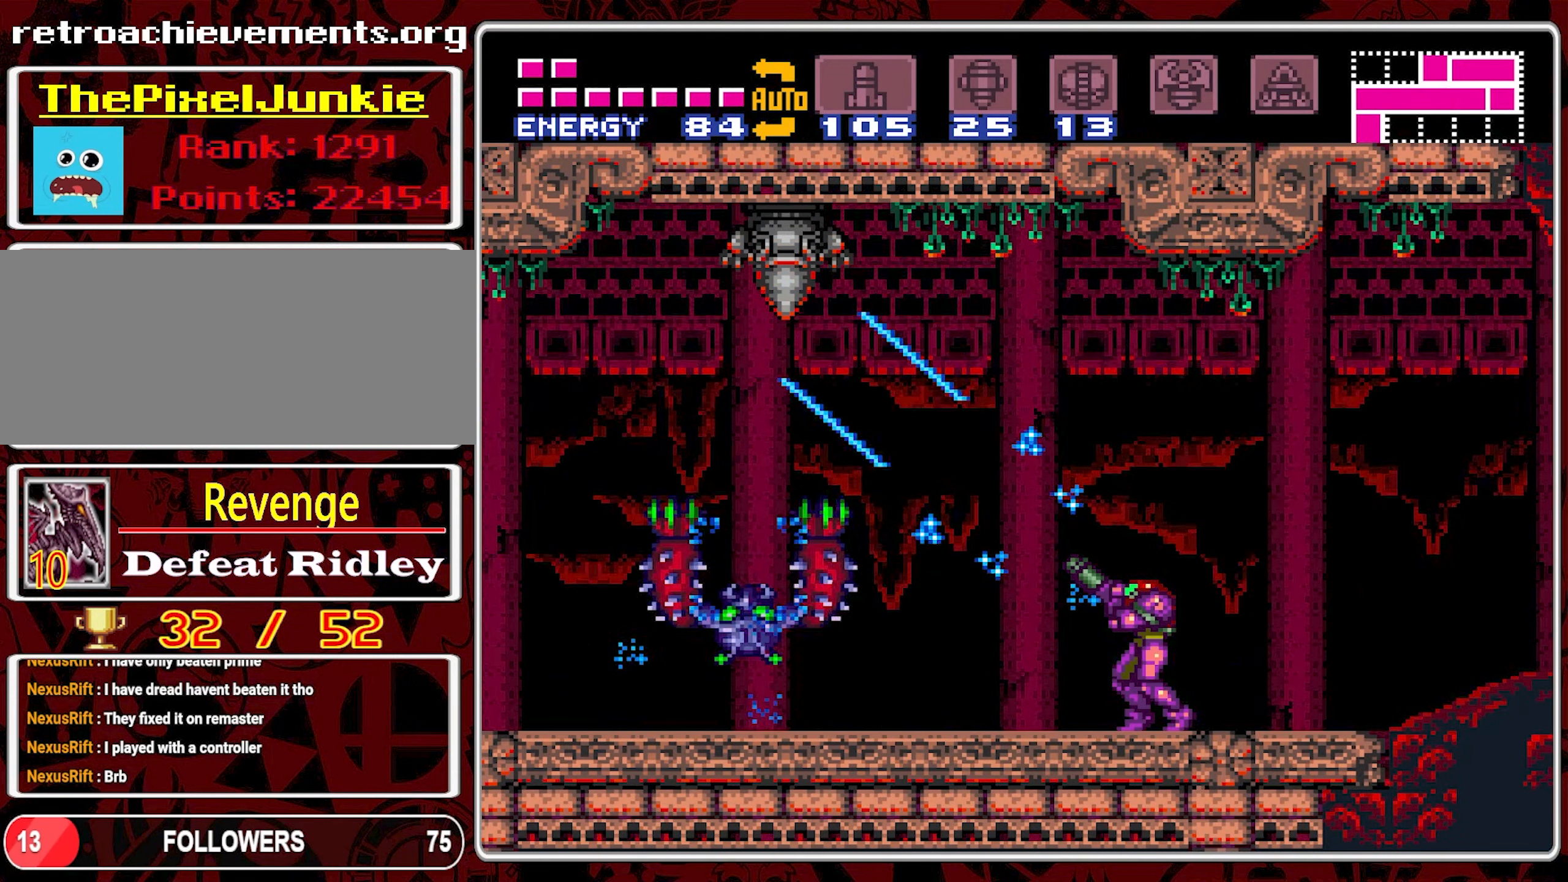
{"dt_ms": 500, "buttons": ["Y"], "events": [[34, "Y", "up"], [84, "Y", "down"], [184, "Y", "up"], [250, "Y", "down"], [350, "Y", "up"], [400, "Y", "down"]]}
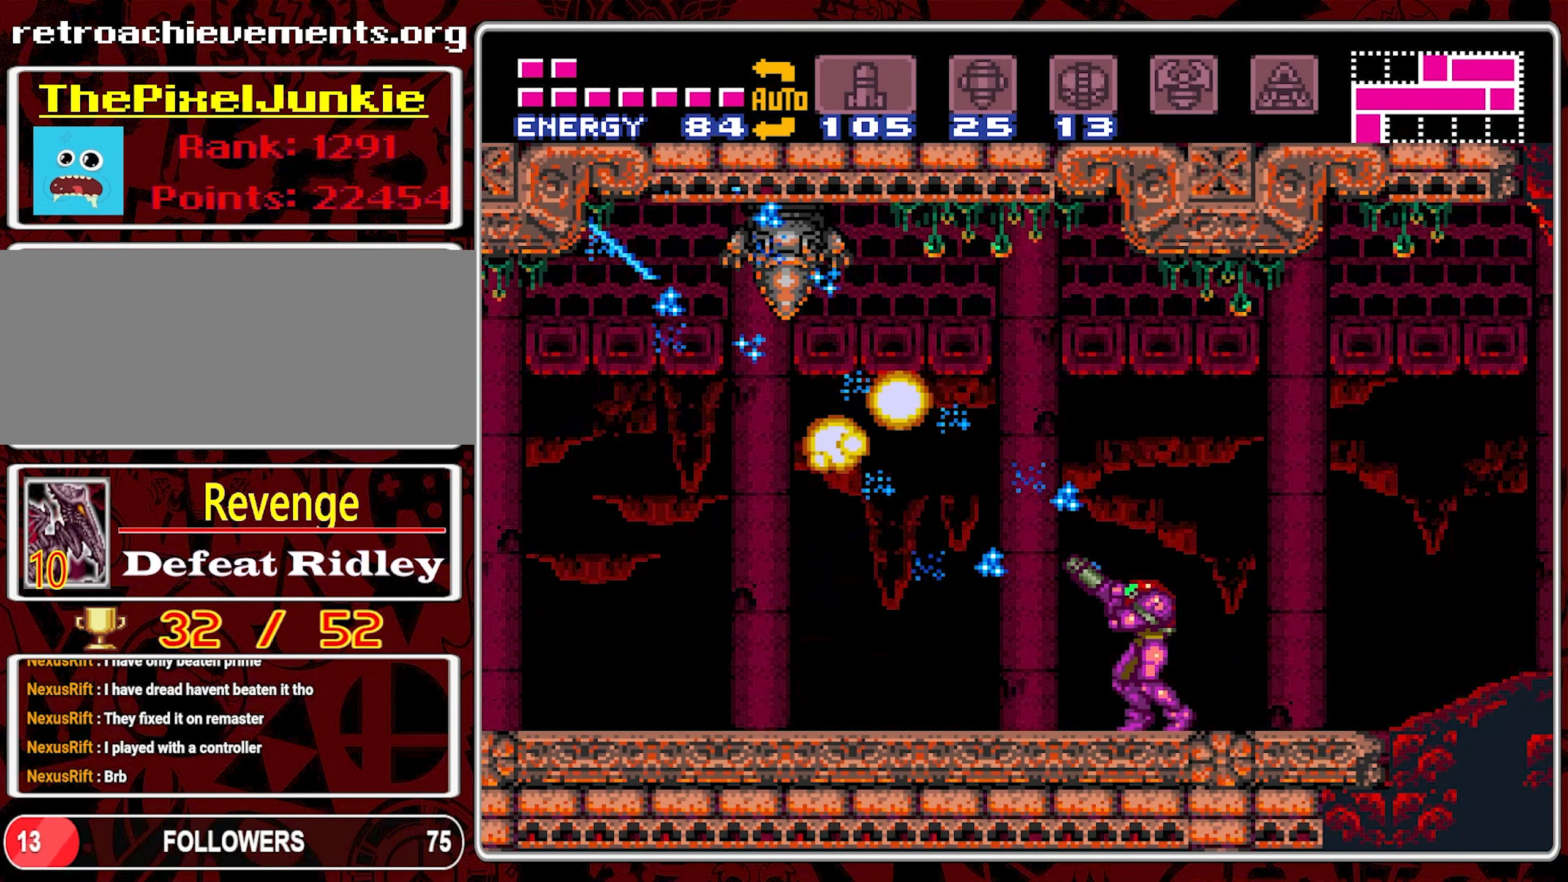
{"dt_ms": 500, "buttons": ["B", "DPAD_LEFT"], "events": [[167, "DPAD_LEFT", "down"], [184, "Y", "up"], [350, "B", "down"]]}
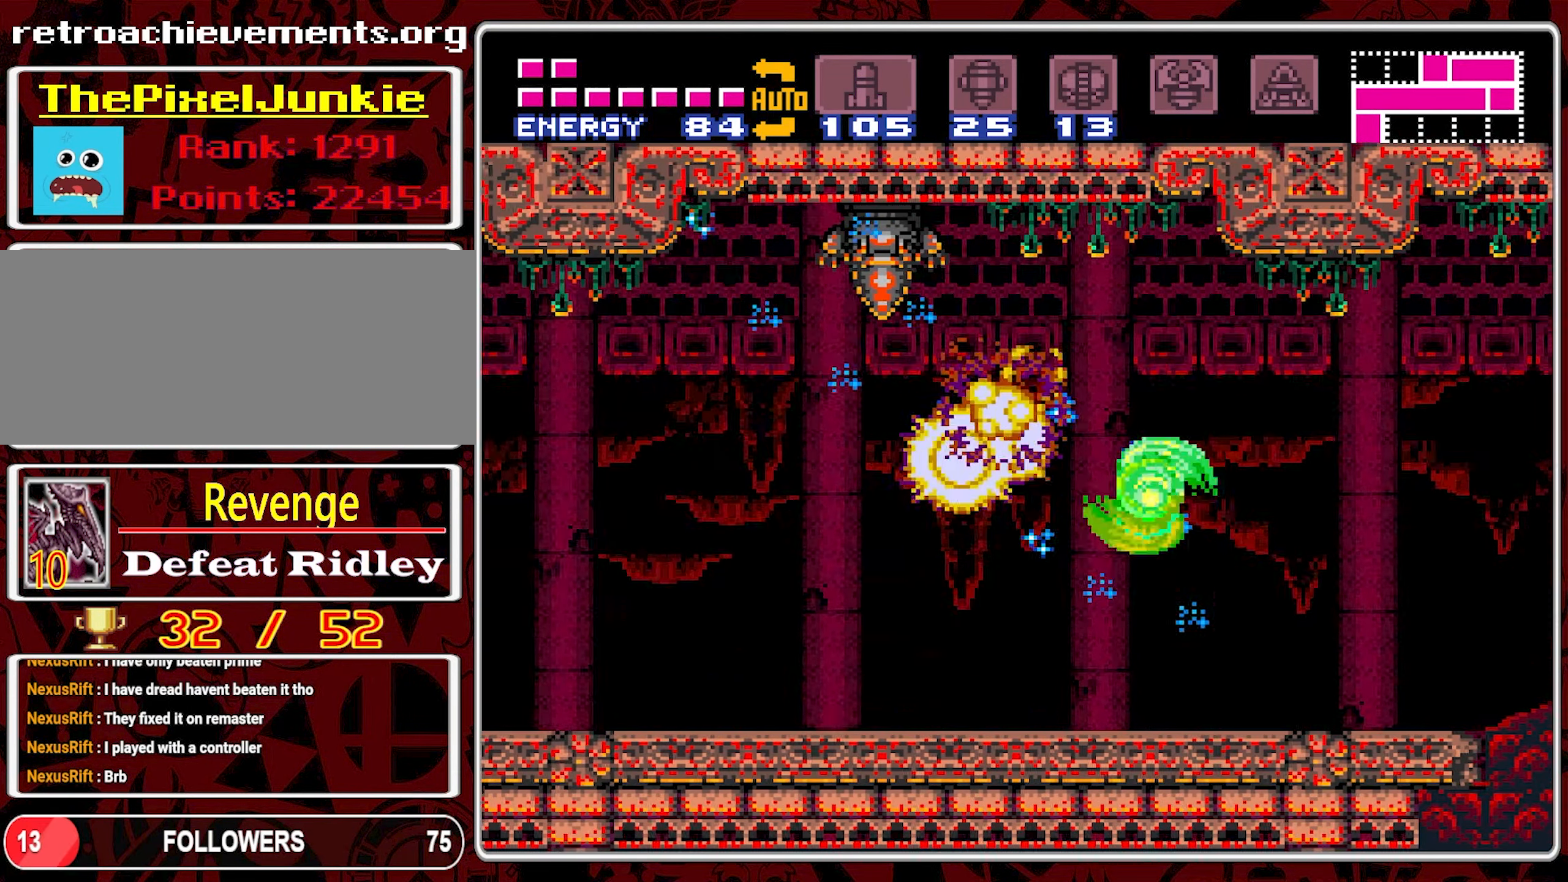
{"dt_ms": 500, "buttons": ["Y", "DPAD_LEFT"], "events": [[17, "B", "up"], [84, "Y", "down"], [184, "Y", "up"], [234, "Y", "down"], [350, "Y", "up"], [417, "Y", "down"]]}
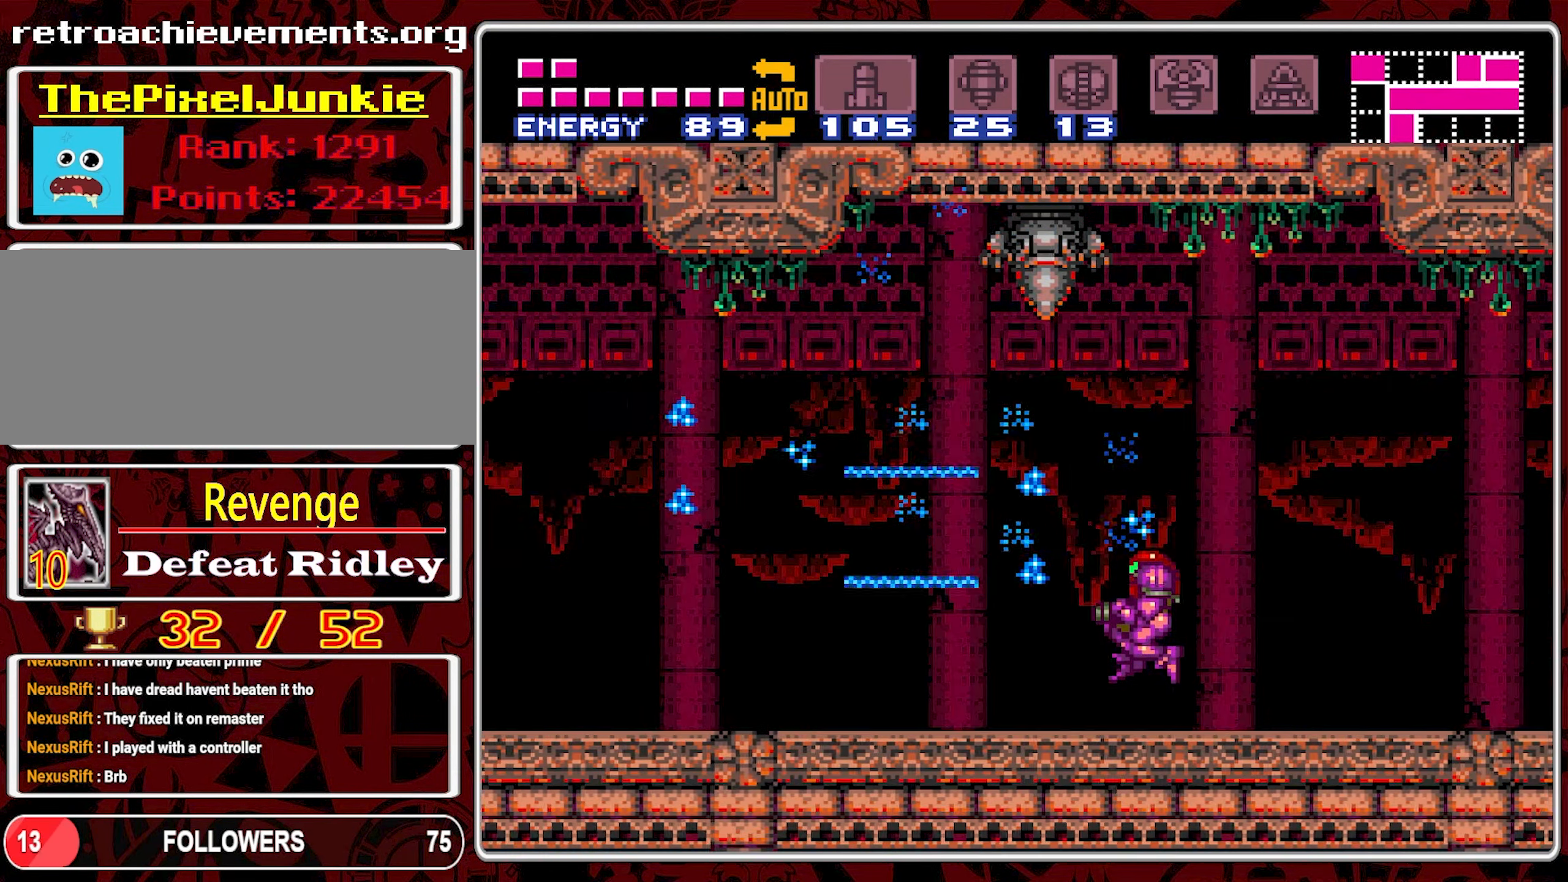
{"dt_ms": 500, "buttons": ["DPAD_LEFT"], "events": [[34, "Y", "up"], [84, "Y", "down"], [166, "Y", "up"], [233, "Y", "down"], [333, "Y", "up"], [400, "Y", "down"], [483, "Y", "up"]]}
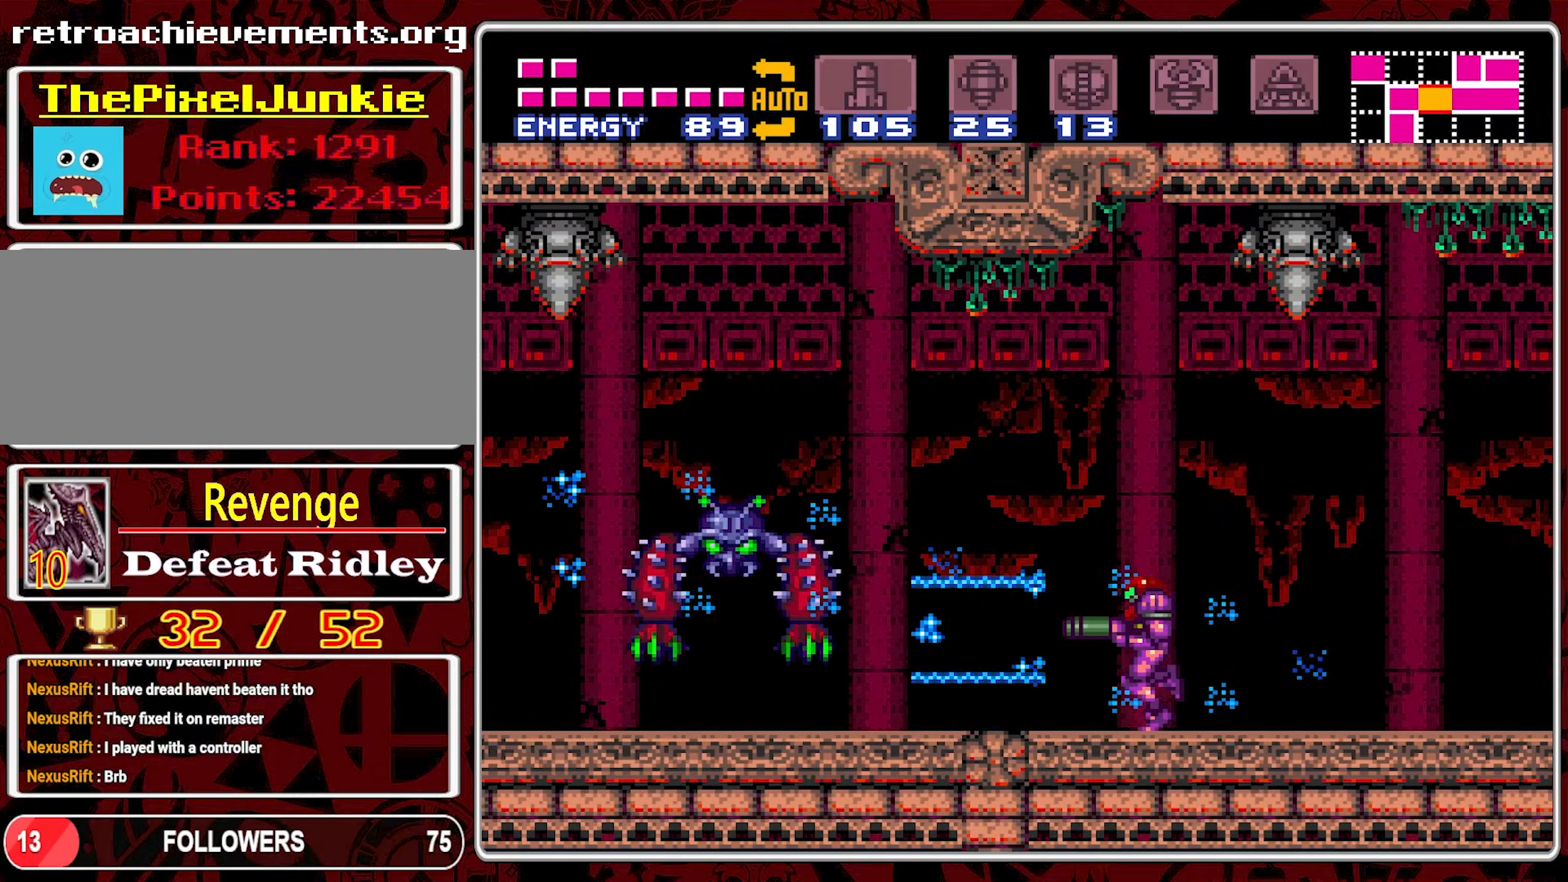
{"dt_ms": 500, "buttons": ["Y"], "events": [[33, "Y", "down"], [66, "DPAD_LEFT", "up"], [133, "Y", "up"], [183, "Y", "down"], [283, "Y", "up"], [333, "Y", "down"], [433, "Y", "up"], [483, "Y", "down"]]}
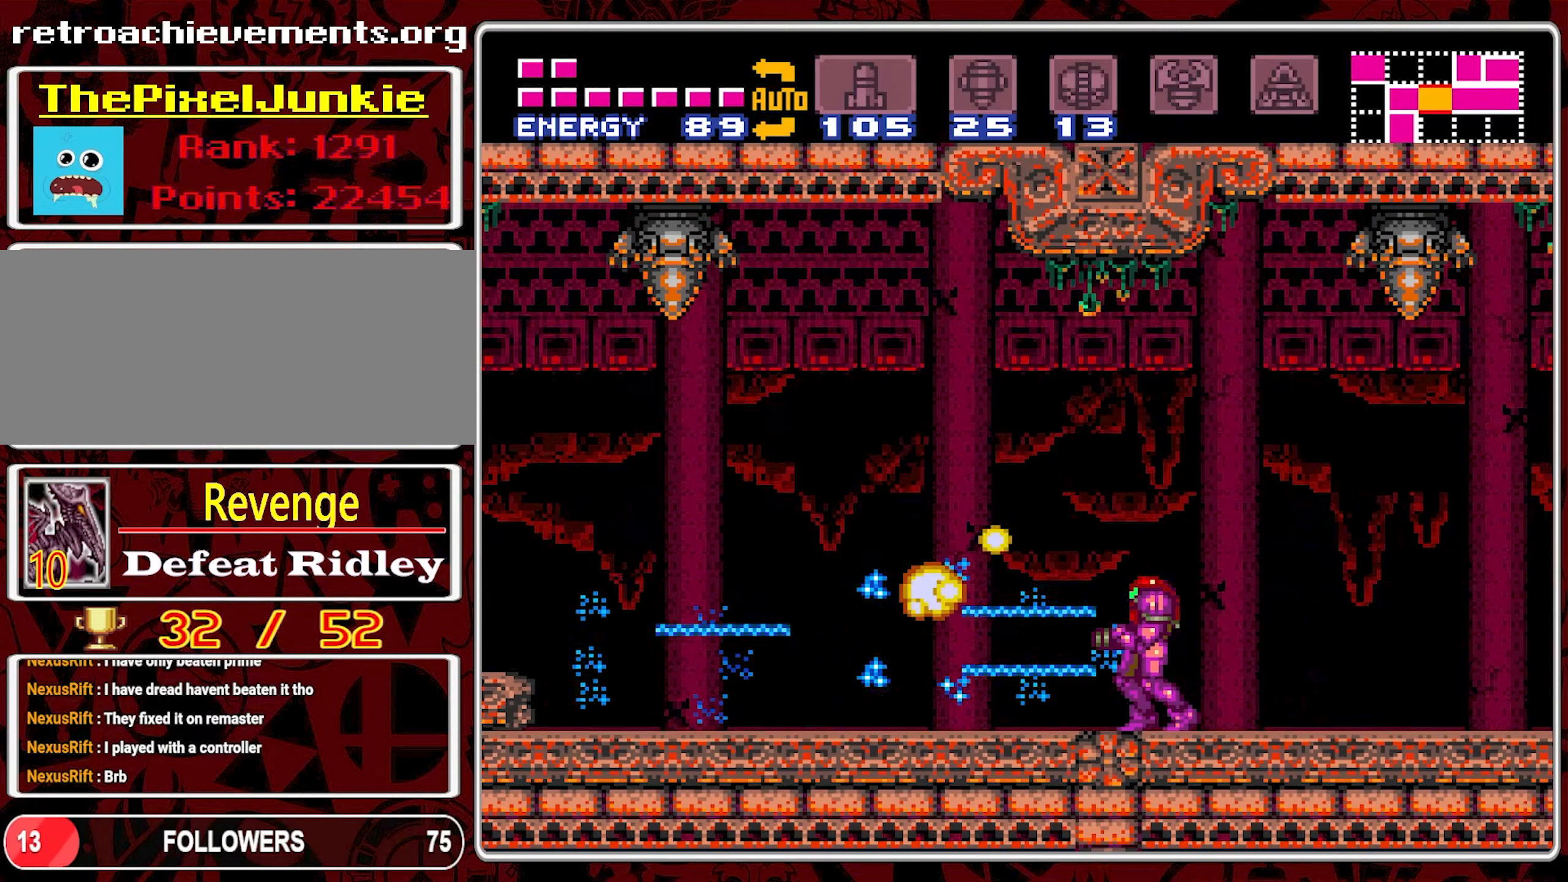
{"dt_ms": 500, "buttons": ["DPAD_LEFT"], "events": [[83, "Y", "up"], [150, "Y", "down"], [250, "Y", "up"], [316, "DPAD_LEFT", "down"]]}
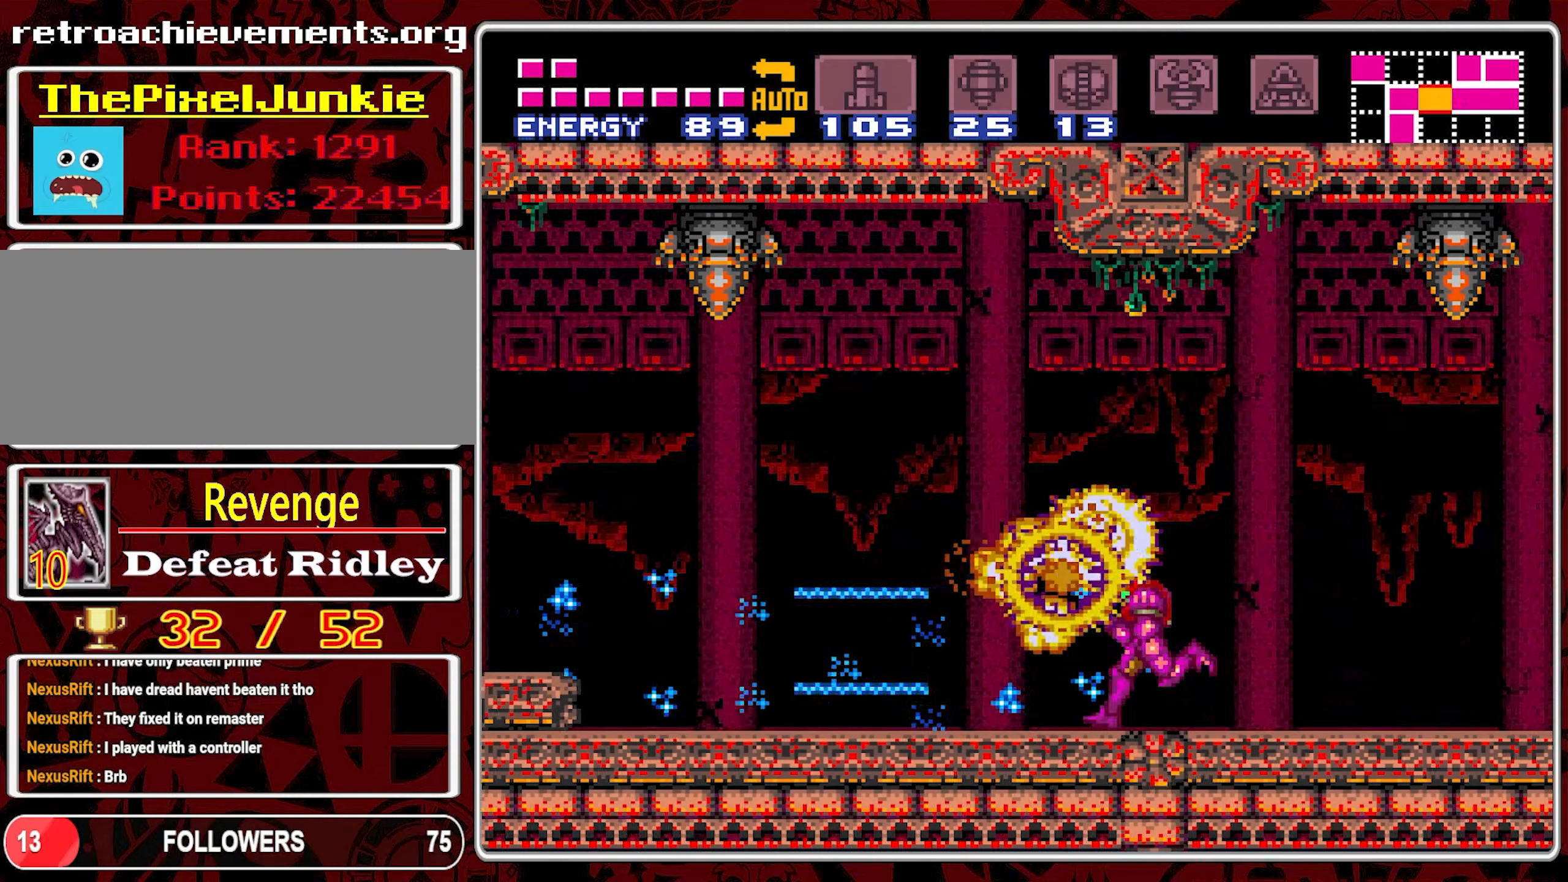
{"dt_ms": 500, "buttons": ["Y", "DPAD_LEFT"], "events": [[66, "B", "down"], [166, "Y", "down"], [200, "B", "up"], [266, "Y", "up"], [316, "Y", "down"], [433, "Y", "up"], [483, "Y", "down"]]}
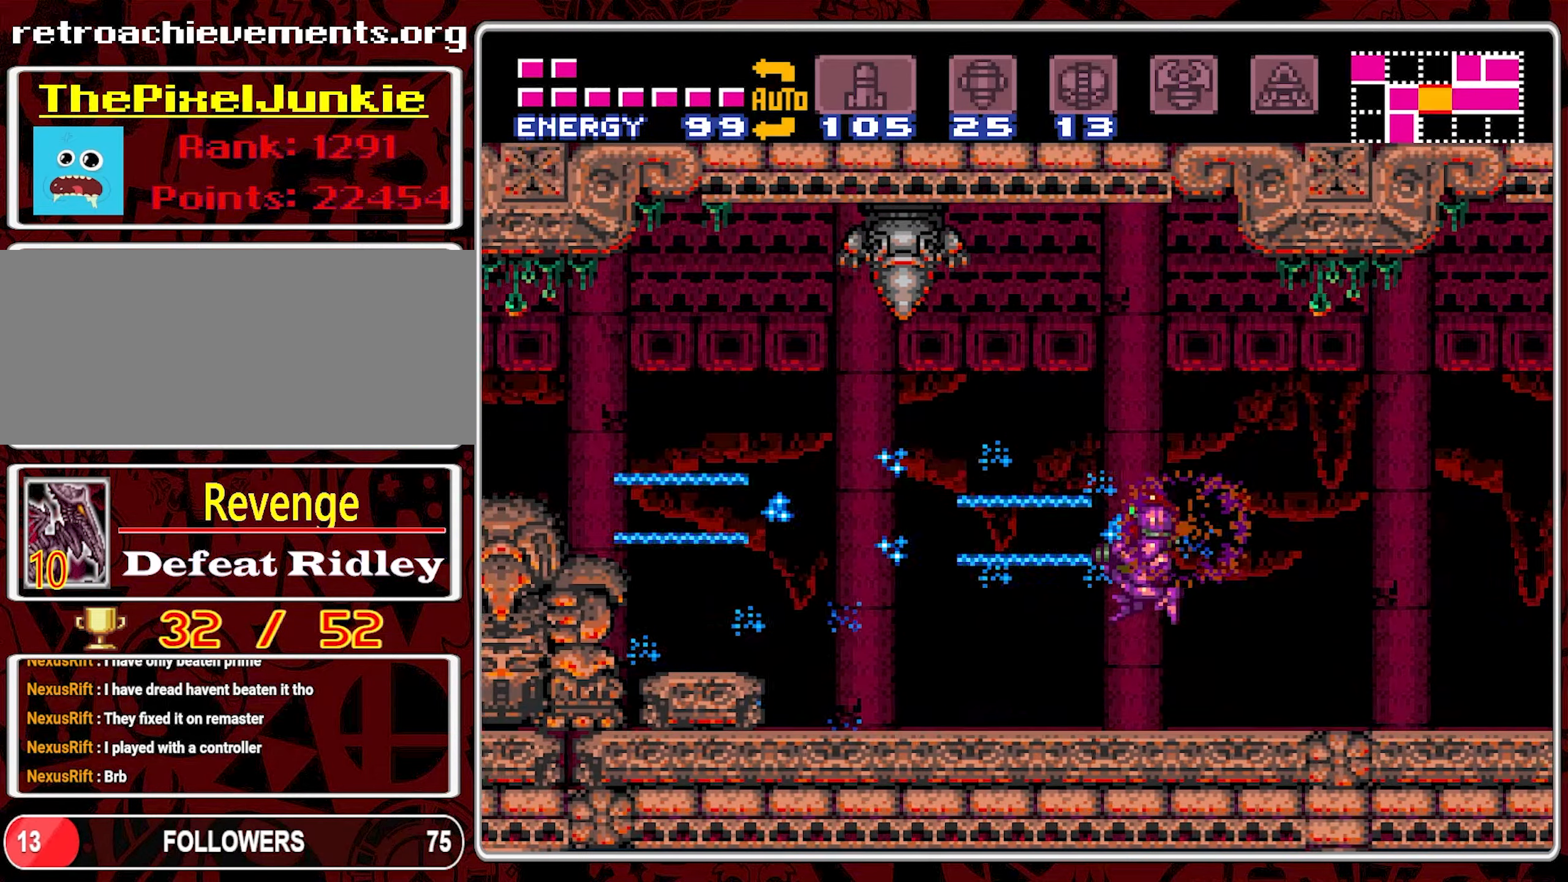
{"dt_ms": 500, "buttons": ["Y", "DPAD_LEFT"], "events": [[100, "Y", "up"], [166, "Y", "down"], [200, "DPAD_LEFT", "up"], [266, "DPAD_LEFT", "down"], [266, "Y", "up"], [316, "Y", "down"], [383, "DPAD_LEFT", "up"], [433, "Y", "up"], [450, "DPAD_LEFT", "down"], [483, "Y", "down"]]}
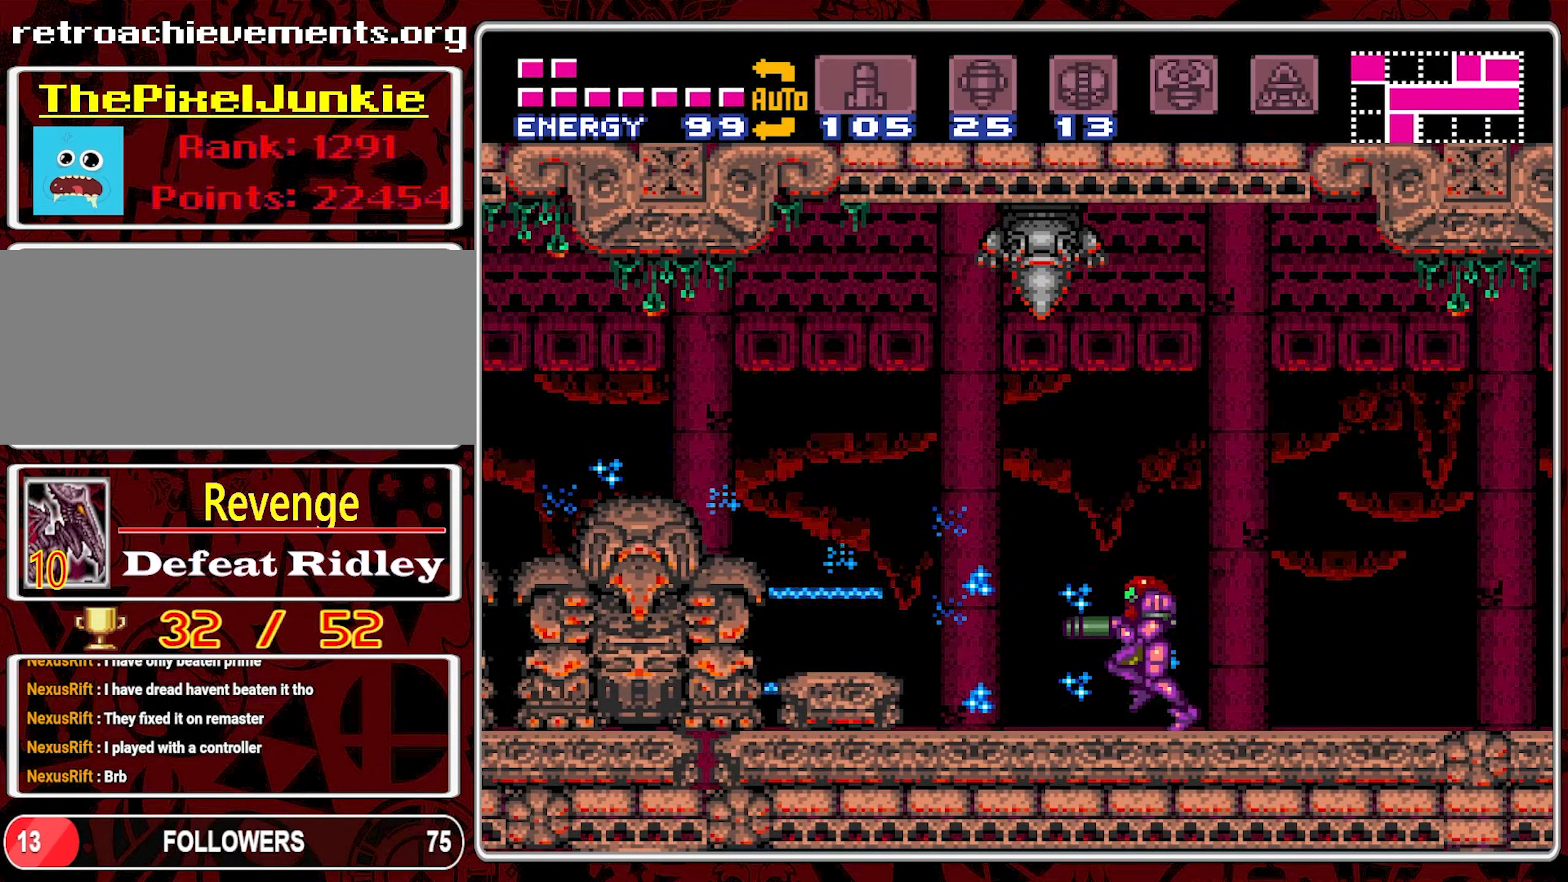
{"dt_ms": 500, "buttons": ["B", "DPAD_LEFT"], "events": [[83, "Y", "up"], [133, "Y", "down"], [283, "Y", "up"], [366, "B", "down"]]}
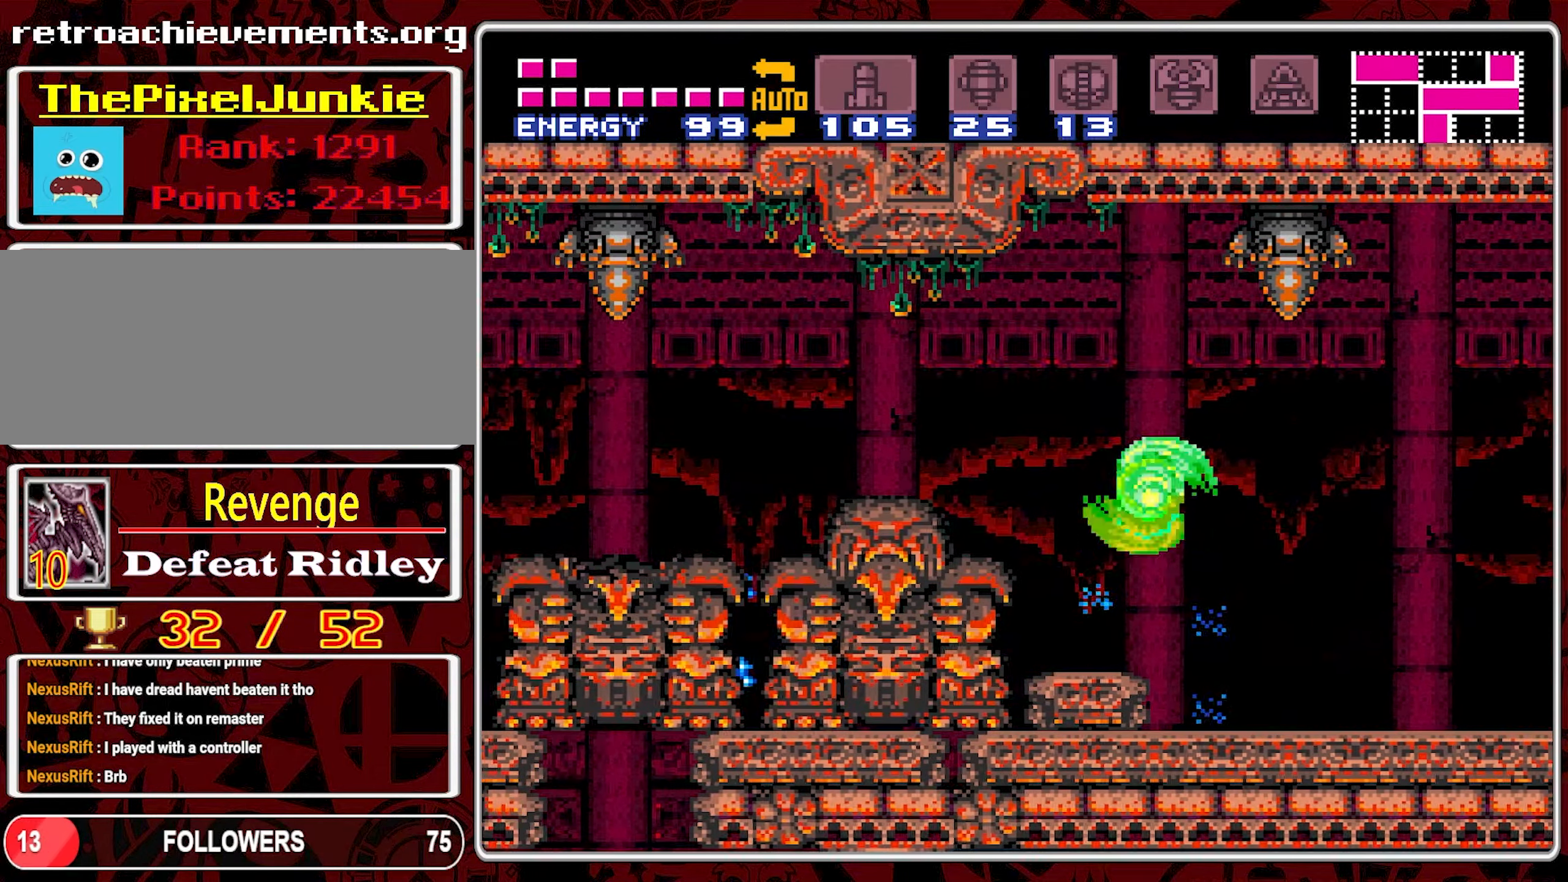
{"dt_ms": 500, "buttons": ["Y", "DPAD_LEFT"], "events": [[116, "Y", "down"], [250, "B", "up"], [266, "Y", "up"], [333, "Y", "down"]]}
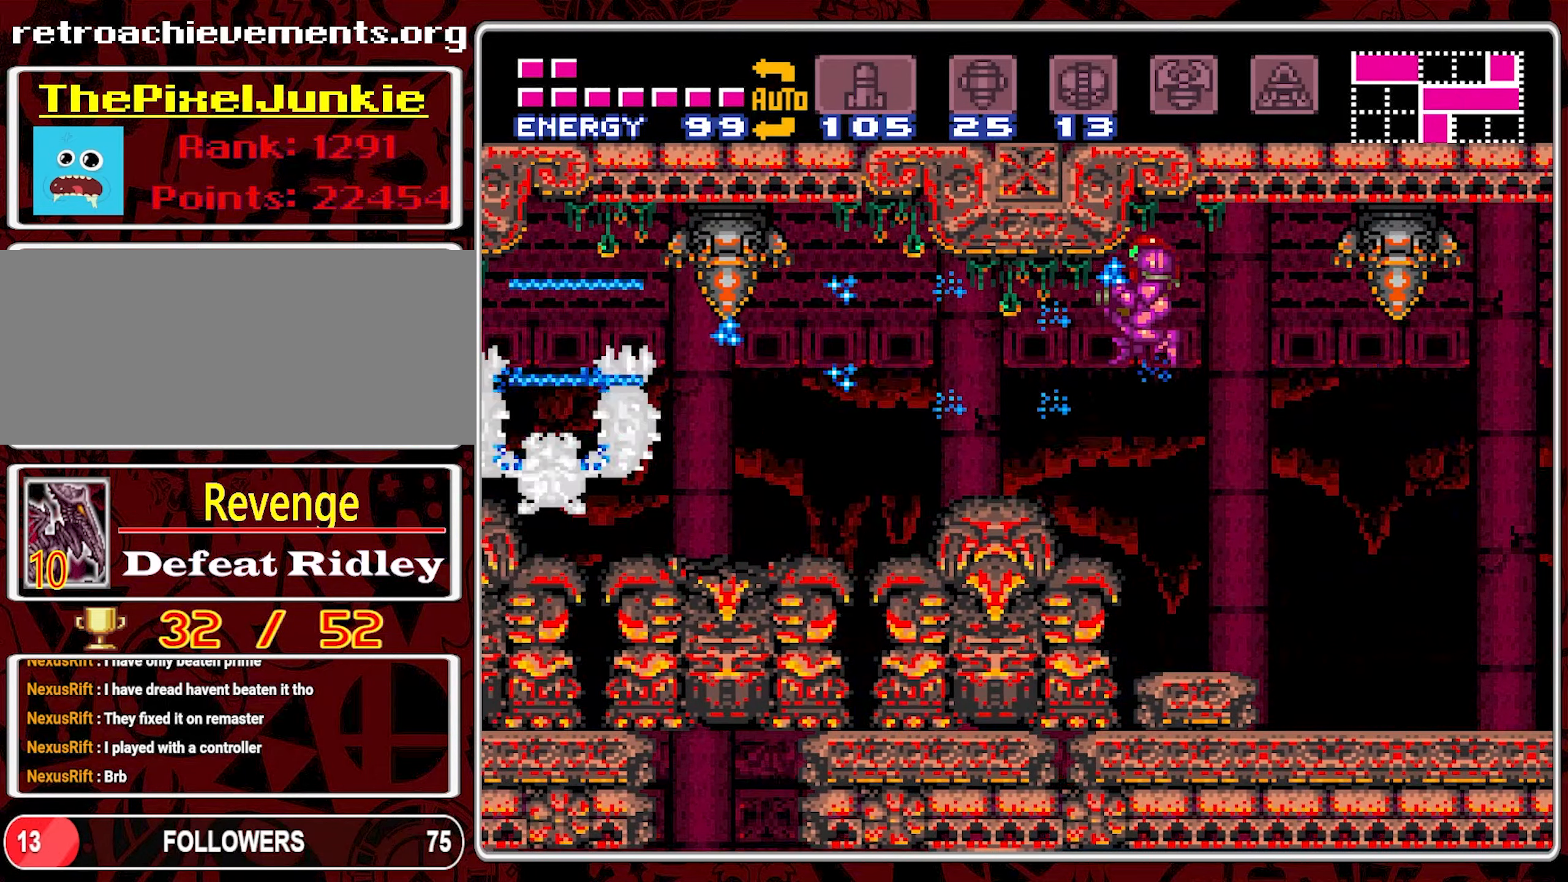
{"dt_ms": 500, "buttons": ["Y"], "events": [[66, "Y", "up"], [116, "Y", "down"], [216, "Y", "up"], [233, "DPAD_LEFT", "up"], [266, "Y", "down"], [366, "Y", "up"], [433, "Y", "down"]]}
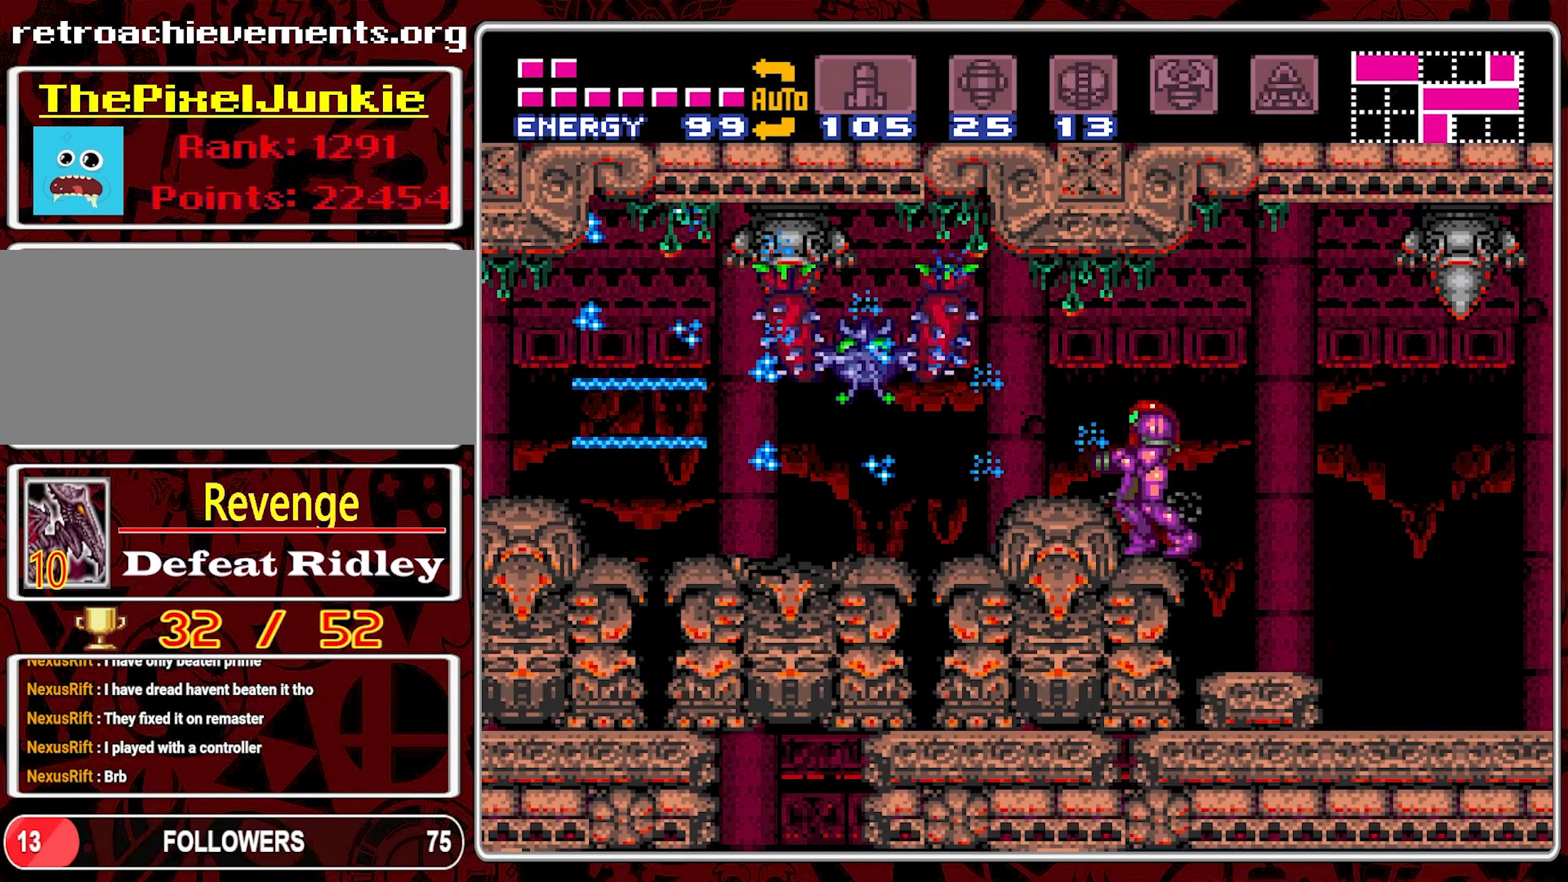
{"dt_ms": 1000, "buttons": ["DPAD_LEFT"], "events": [[33, "Y", "up"], [83, "Y", "down"], [216, "Y", "up"], [266, "B", "down"], [266, "DPAD_LEFT", "down"], [416, "Y", "down"], [450, "B", "up"], [550, "DPAD_LEFT", "up"], [733, "DPAD_LEFT", "down"], [750, "Y", "up"]]}
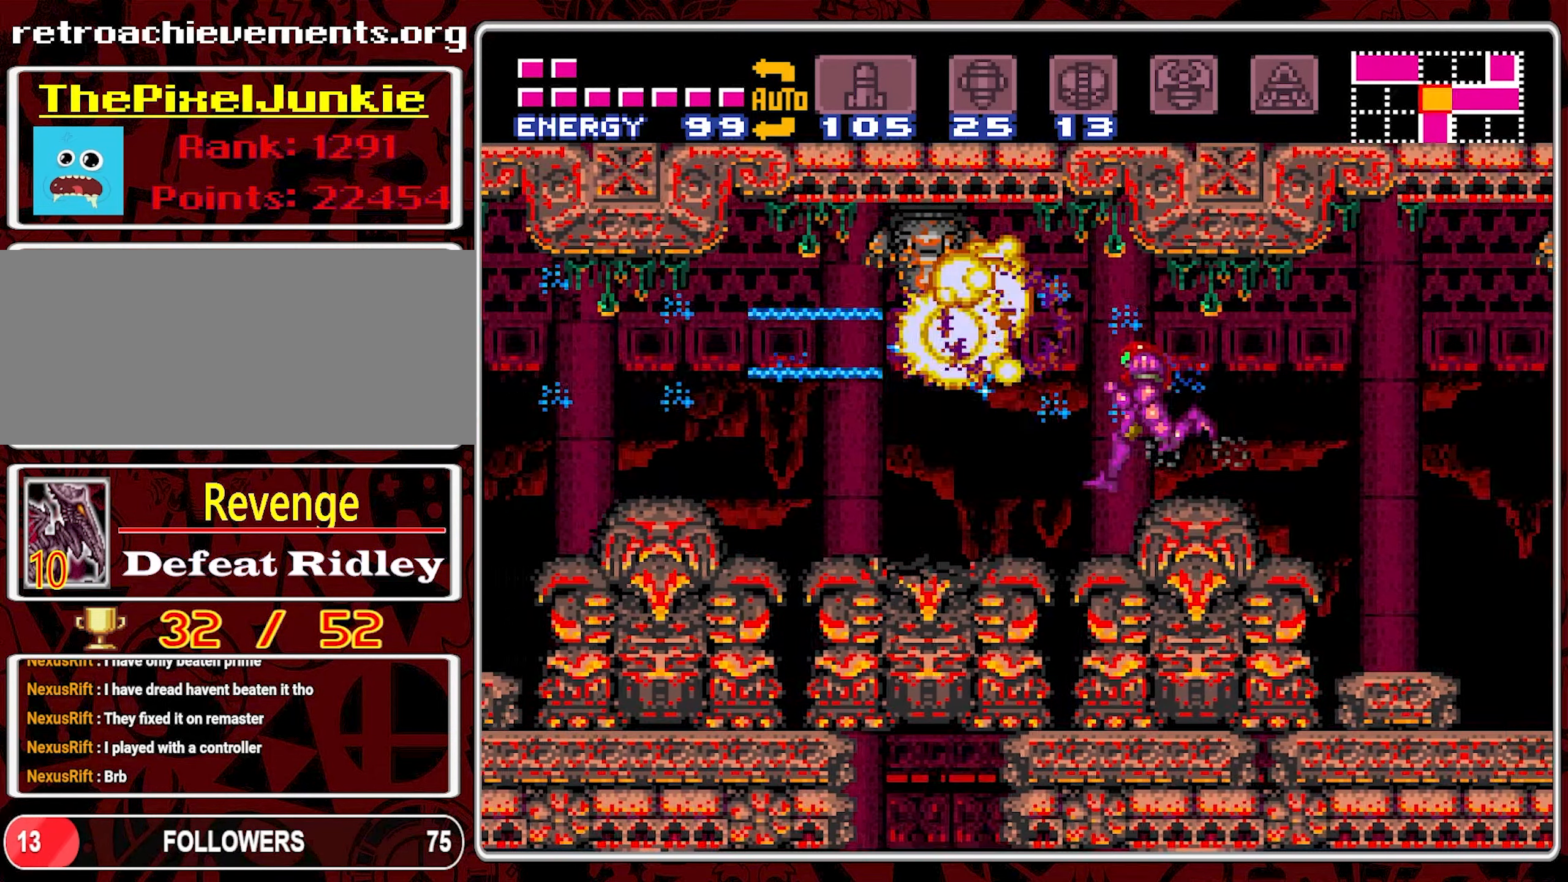
{"dt_ms": 500, "buttons": ["B", "DPAD_LEFT"], "events": [[83, "DPAD_LEFT", "up"], [300, "DPAD_LEFT", "down"], [383, "B", "down"]]}